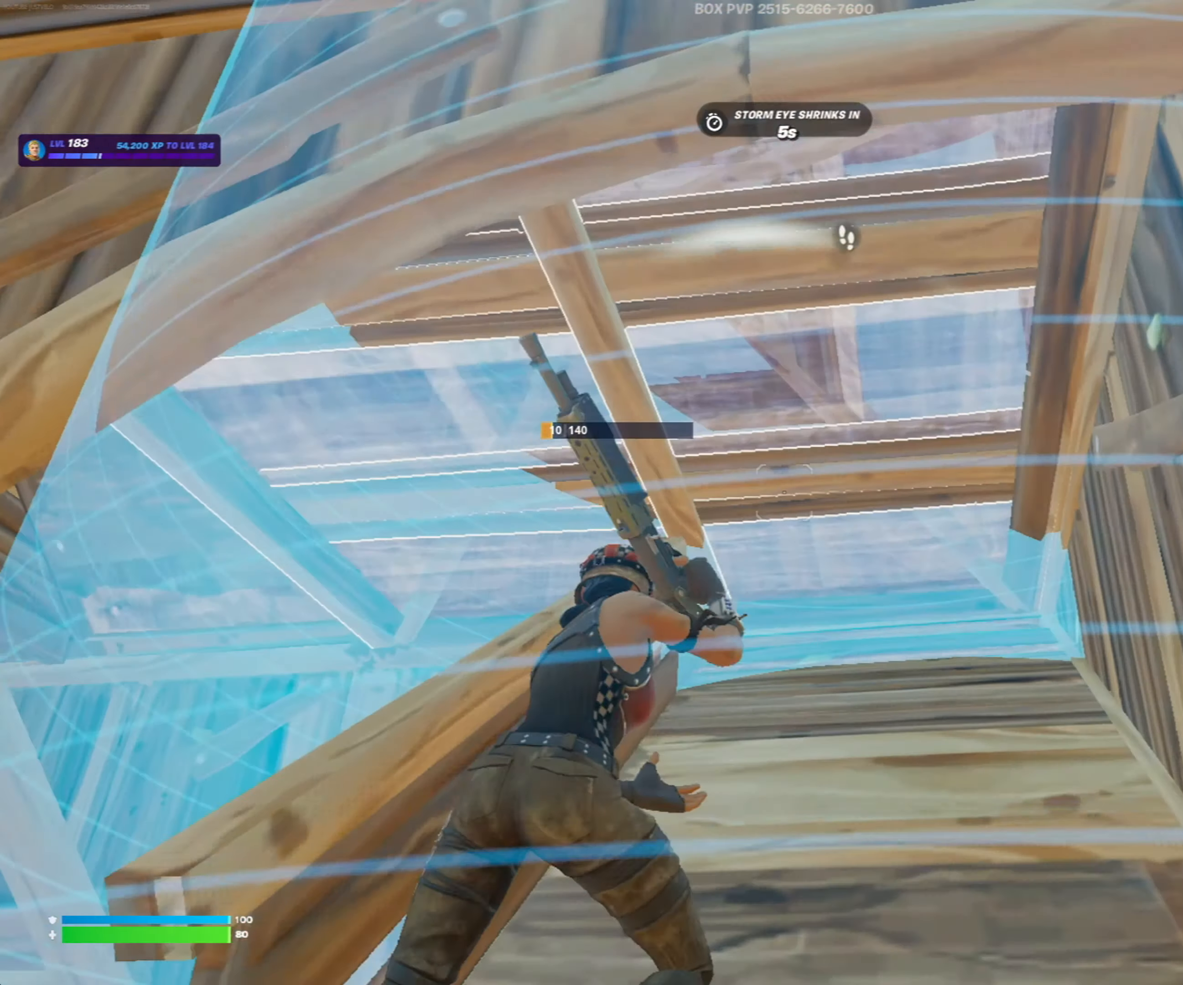
Gameplay with a controller (Xbox layout); each line is a JSON object with the inputs held at the frame after it. "events" lists button and stick changes between this image and that frame as [ms after this image, input, new state], when the widget could be followed in between.
{"buttons": [], "left_stick": "up", "right_stick": "center", "events": [[133, "left_stick", "up"], [200, "L3", "down"], [233, "R2", "down"], [233, "right_stick", "down"], [267, "L3", "up"], [267, "R2", "up"], [367, "L3", "down"], [433, "R2", "down"], [433, "right_stick", "center"], [467, "R2", "up"], [500, "L3", "up"]]}
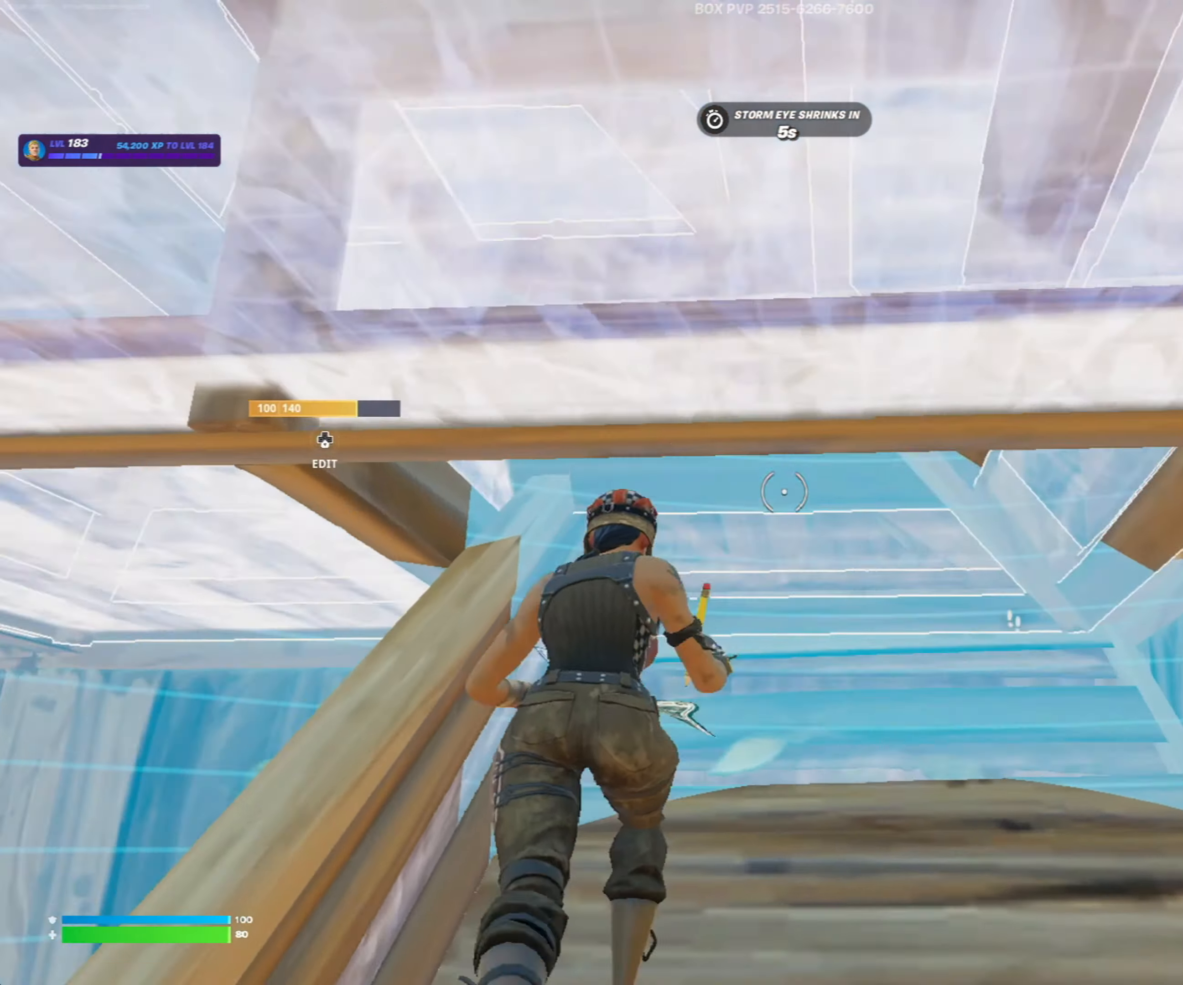
{"buttons": [], "left_stick": "down", "right_stick": "down-left", "events": [[33, "left_stick", "up-right"], [133, "right_stick", "left"], [267, "left_stick", "down-right"], [333, "left_stick", "down"], [500, "right_stick", "down-left"]]}
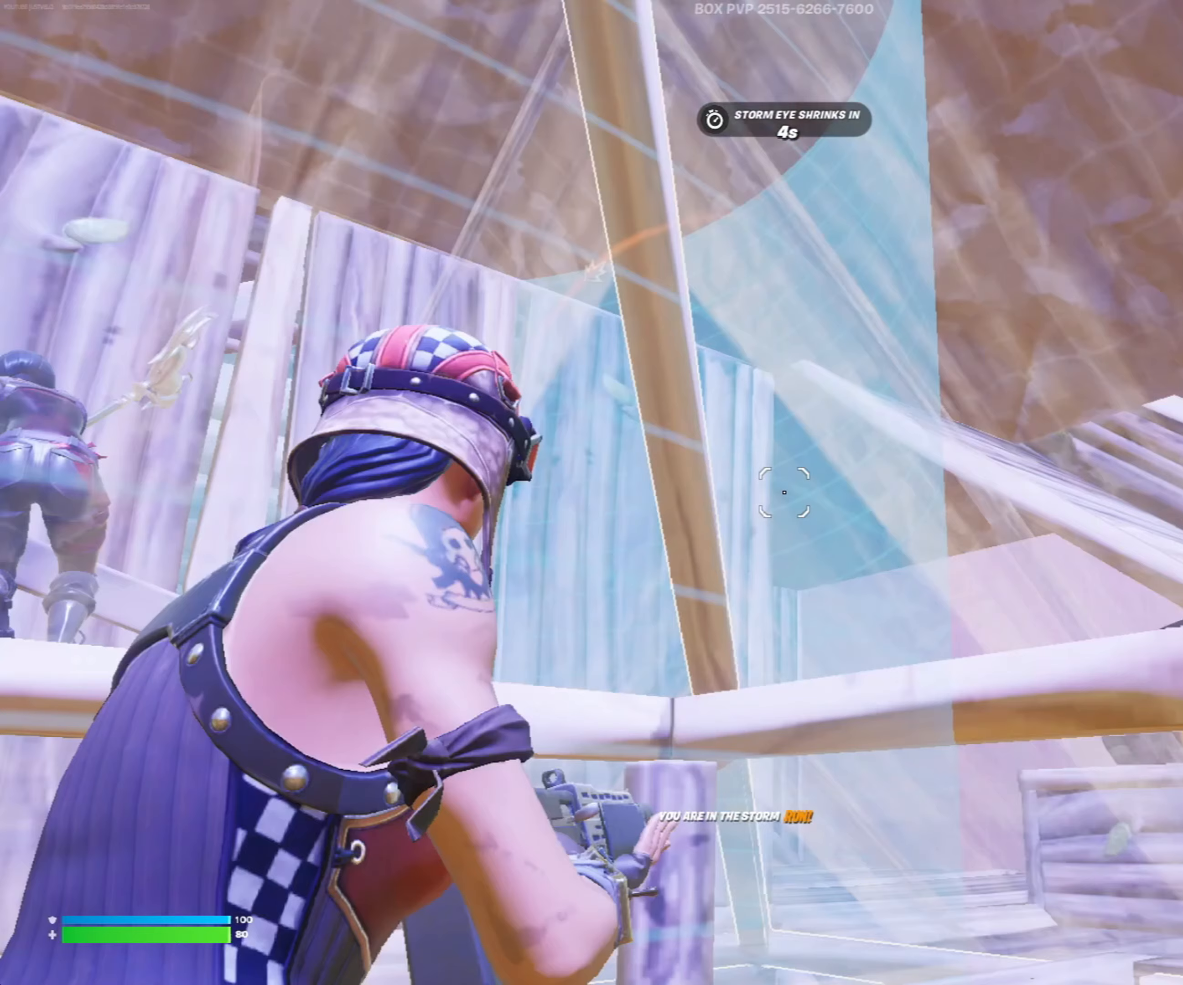
{"buttons": [], "left_stick": "center", "right_stick": "left", "events": [[67, "left_stick", "center"], [167, "right_stick", "center"], [367, "right_stick", "left"]]}
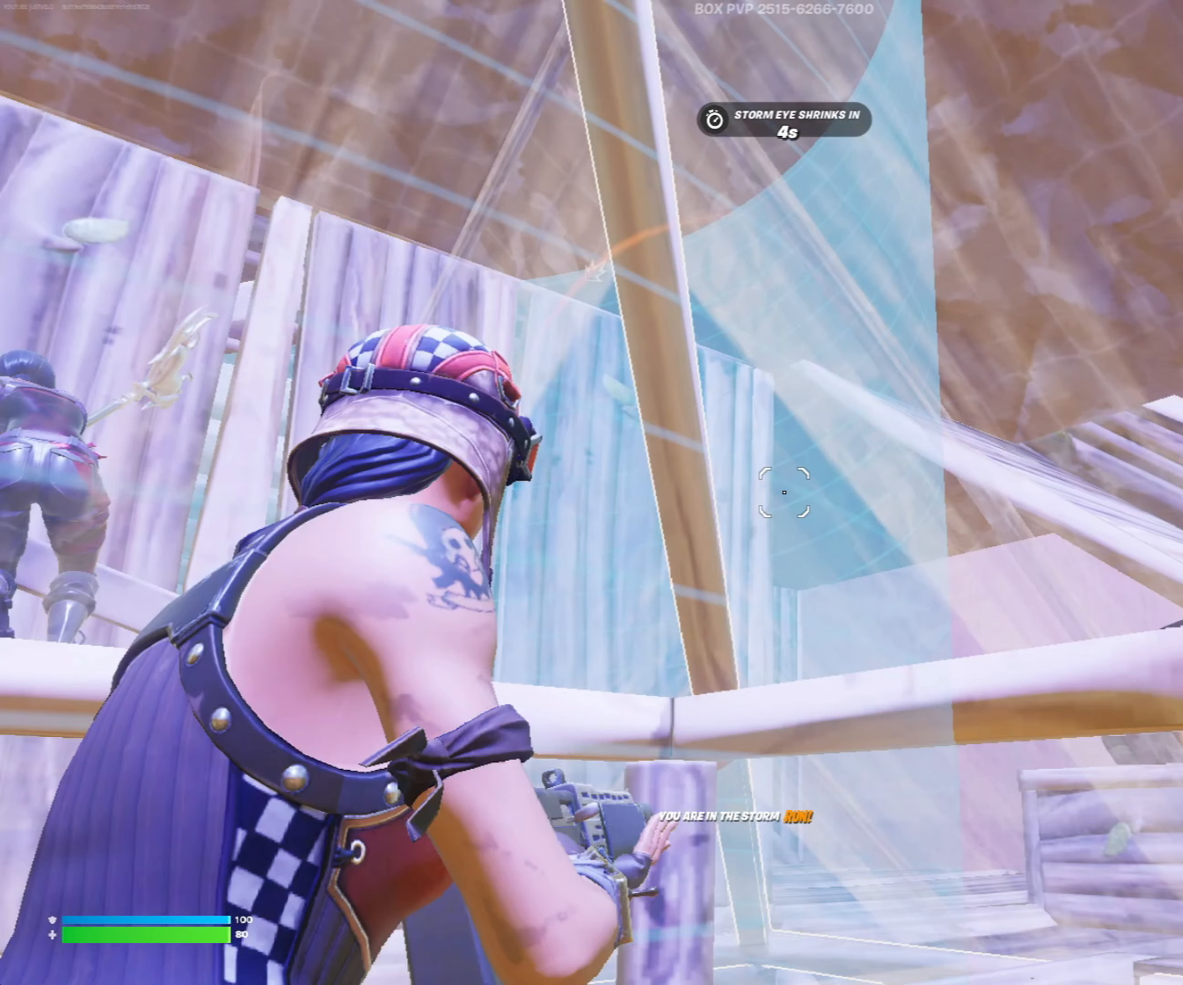
{"buttons": [], "left_stick": "center", "right_stick": "left", "events": [[33, "right_stick", "center"], [233, "right_stick", "left"], [433, "right_stick", "down-left"], [500, "right_stick", "left"]]}
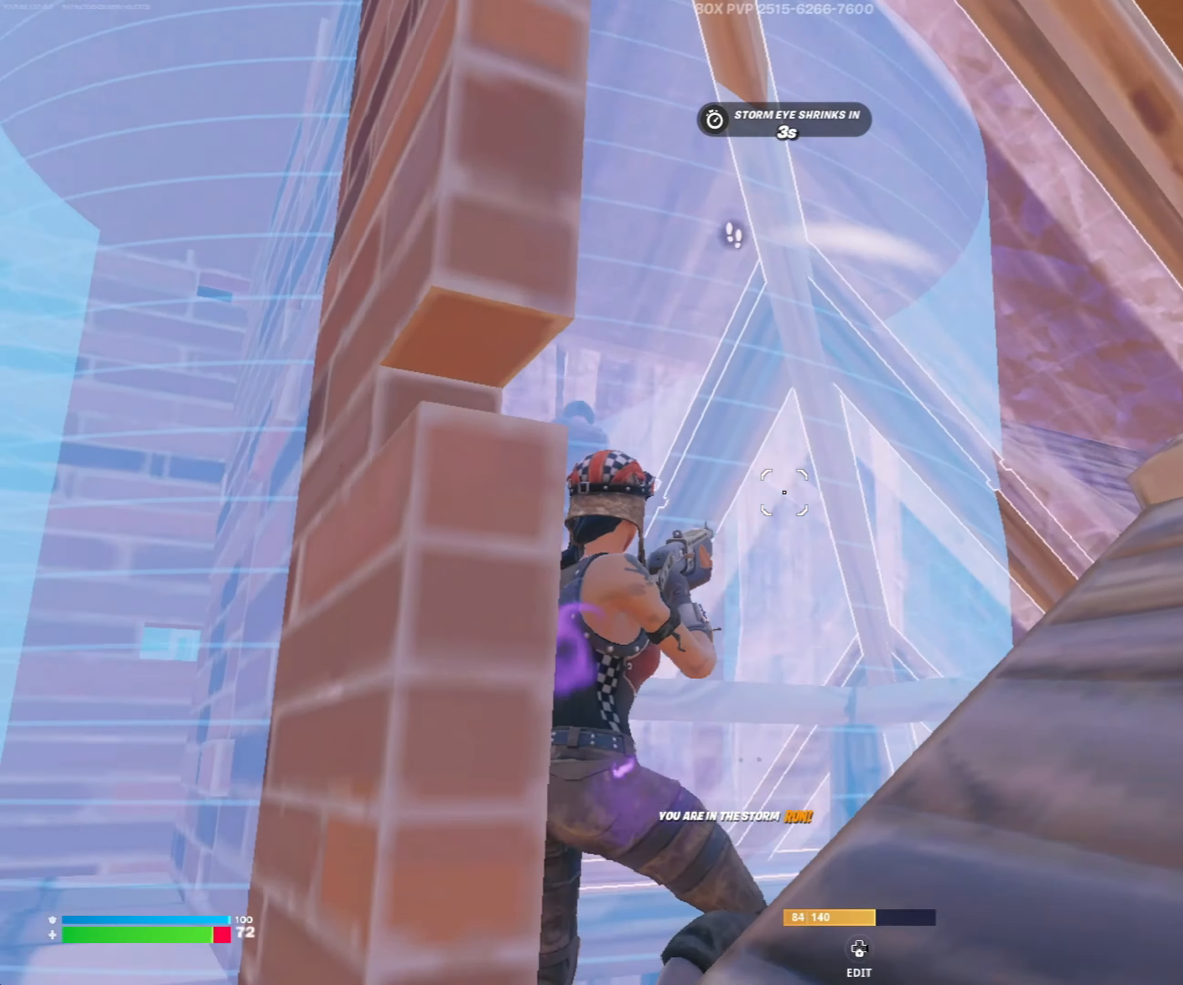
{"buttons": [], "left_stick": "center", "right_stick": "down", "events": [[167, "right_stick", "center"], [233, "L3", "down"], [233, "R3", "down"], [267, "R1", "down"], [267, "right_stick", "down-left"], [333, "L3", "up"], [333, "right_stick", "down"], [367, "R1", "up"], [367, "R3", "up"]]}
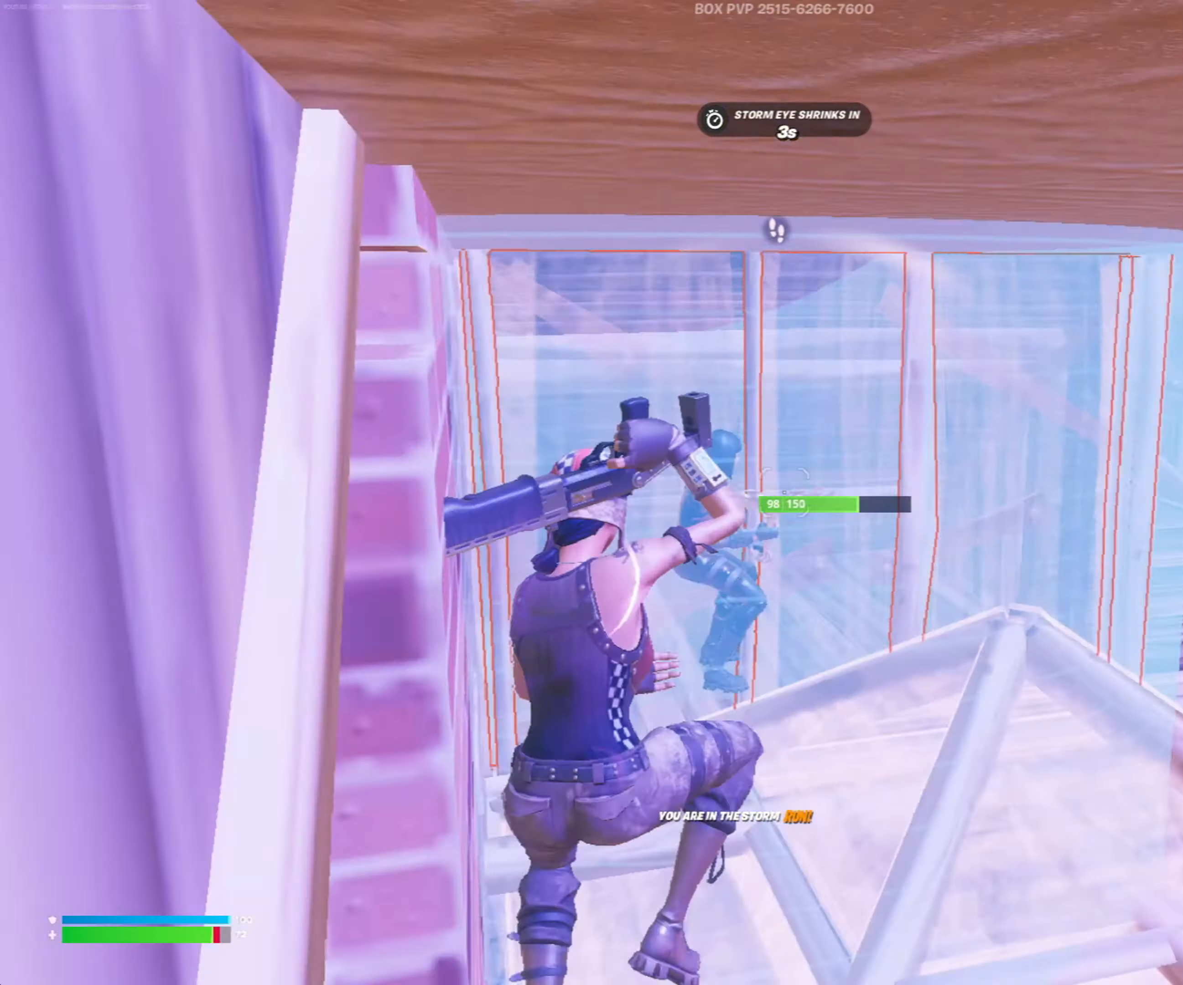
{"buttons": [], "left_stick": "up", "right_stick": "center", "events": [[67, "left_stick", "up"], [133, "right_stick", "left"], [233, "right_stick", "up"], [267, "R2", "down"], [367, "L1", "down"], [367, "right_stick", "center"], [400, "R2", "up"], [433, "L1", "up"]]}
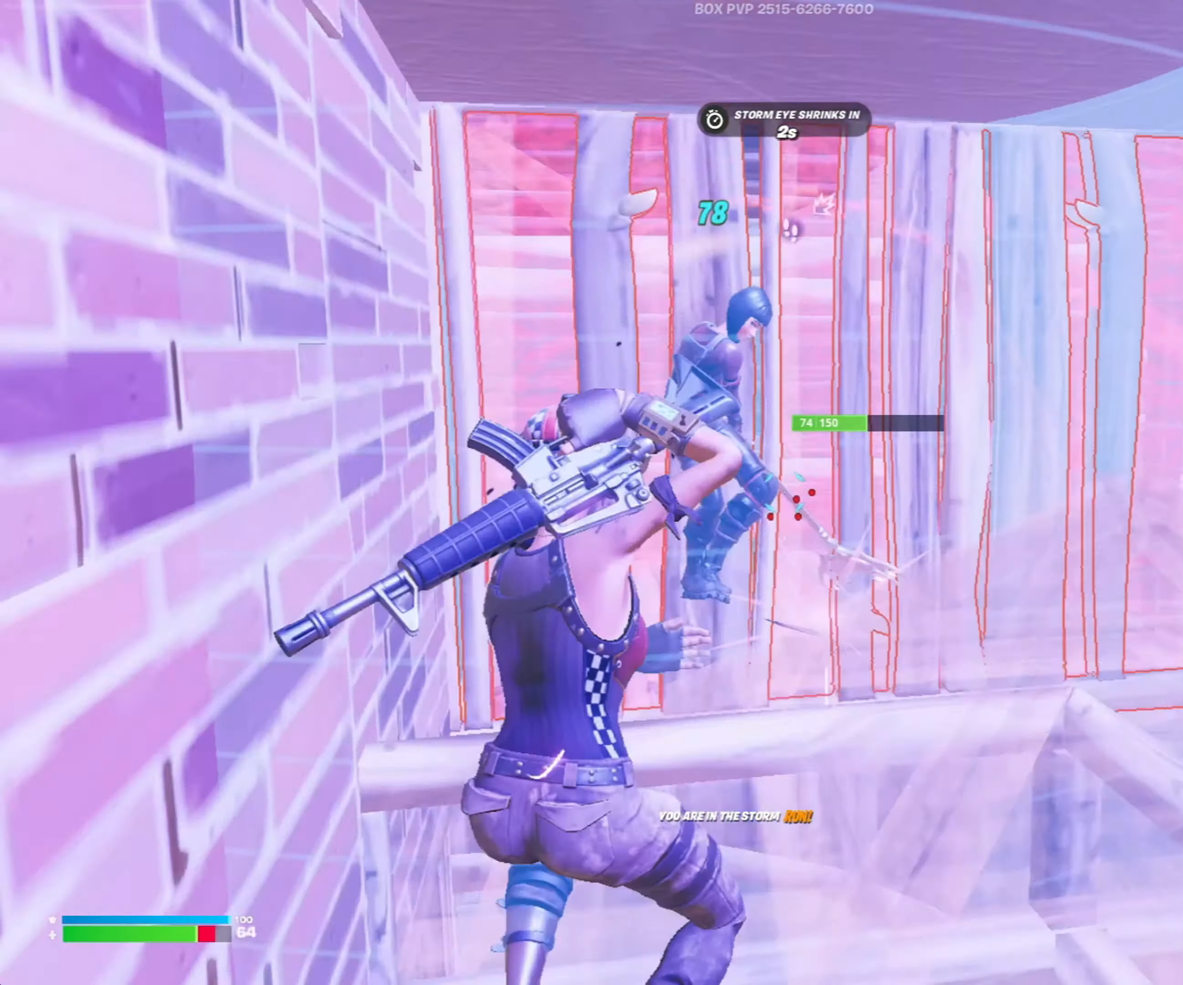
{"buttons": [], "left_stick": "down", "right_stick": "right", "events": [[167, "R2", "down"], [167, "right_stick", "up-left"], [367, "R2", "up"], [367, "left_stick", "left"], [400, "right_stick", "up-right"], [467, "left_stick", "down"], [467, "right_stick", "right"]]}
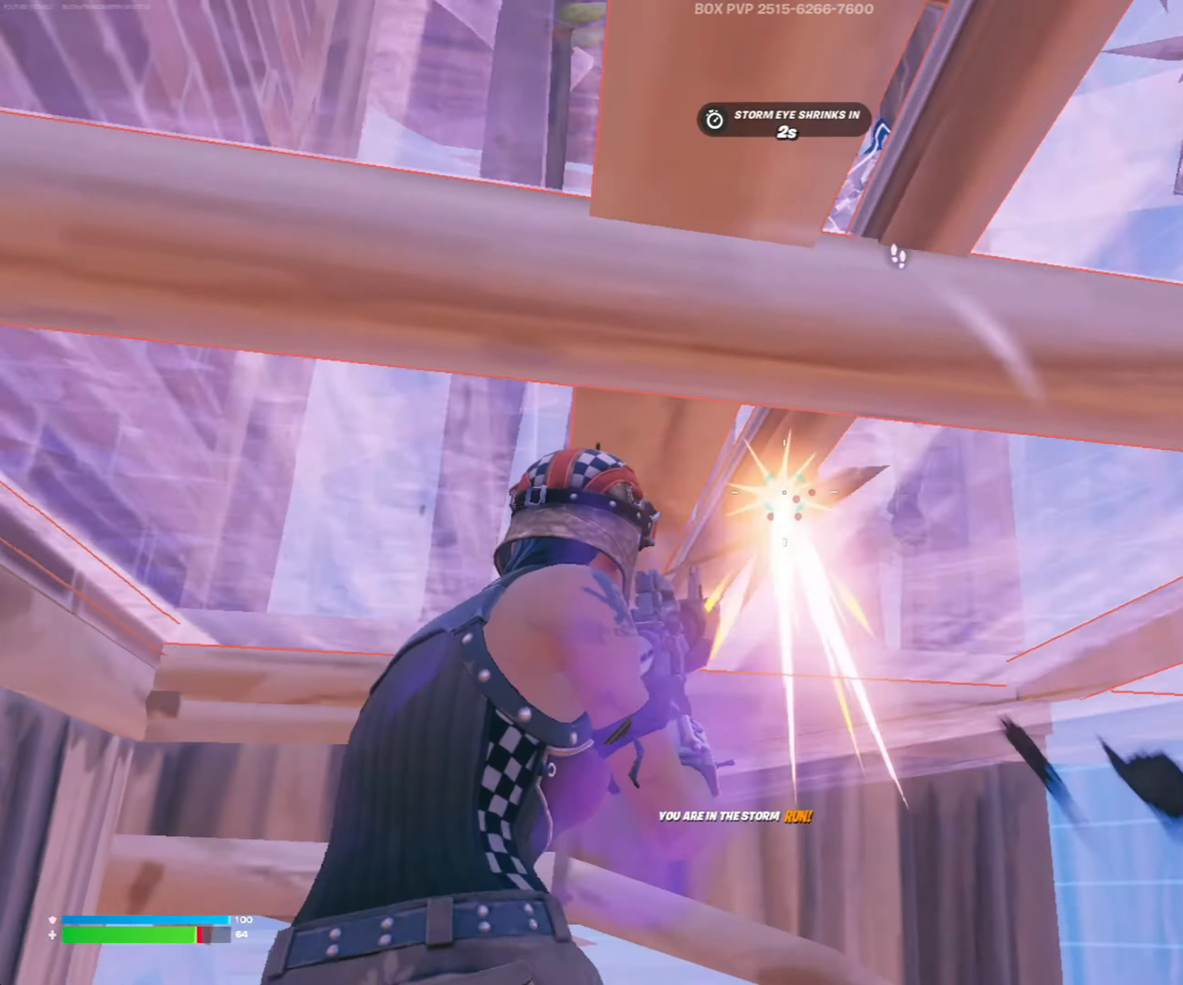
{"buttons": ["R2"], "left_stick": "down", "right_stick": "up-right", "events": [[33, "right_stick", "down-right"], [167, "R3", "down"], [233, "R2", "down"], [333, "R3", "up"], [400, "right_stick", "up-right"]]}
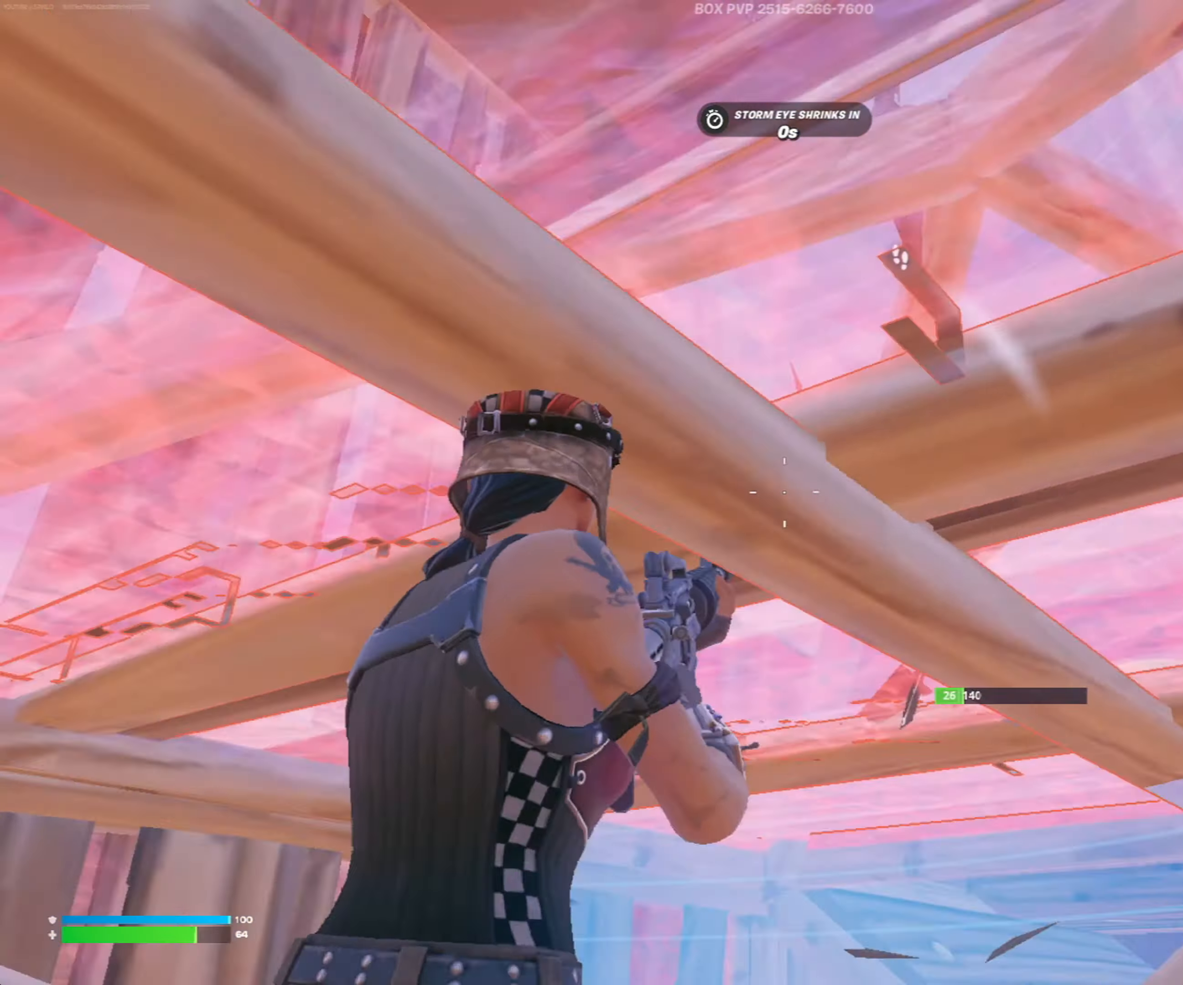
{"buttons": ["R2"], "left_stick": "left", "right_stick": "right", "events": [[33, "left_stick", "left"], [67, "right_stick", "right"], [433, "right_stick", "center"], [500, "right_stick", "right"]]}
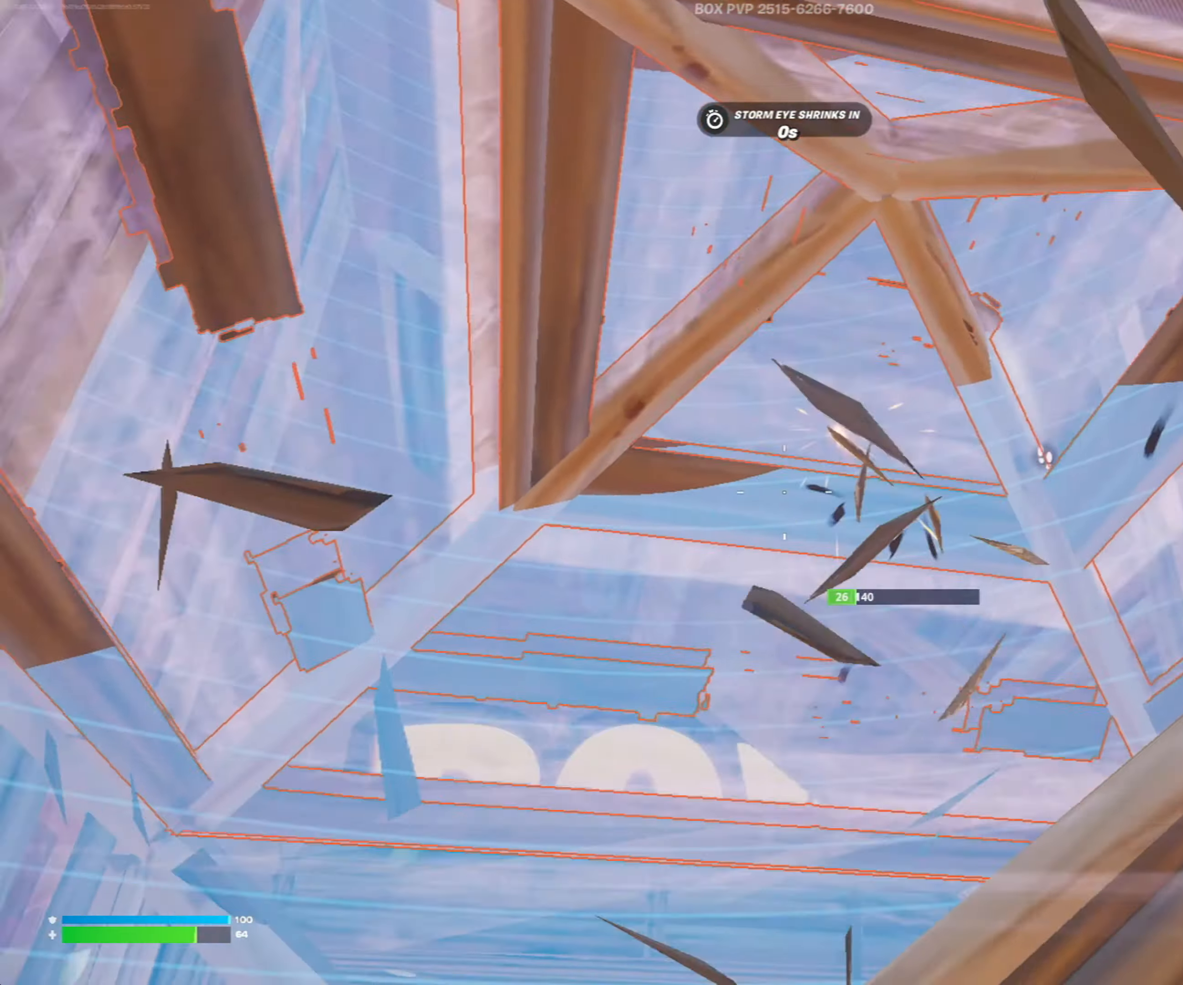
{"buttons": ["L2", "R1"], "left_stick": "left", "right_stick": "center", "events": [[200, "Y", "down"], [200, "left_stick", "down-left"], [200, "right_stick", "up-right"], [267, "R2", "up"], [267, "Y", "up"], [300, "L2", "down"], [333, "R1", "down"], [367, "L2", "up"], [367, "left_stick", "left"], [367, "right_stick", "center"], [433, "L2", "down"]]}
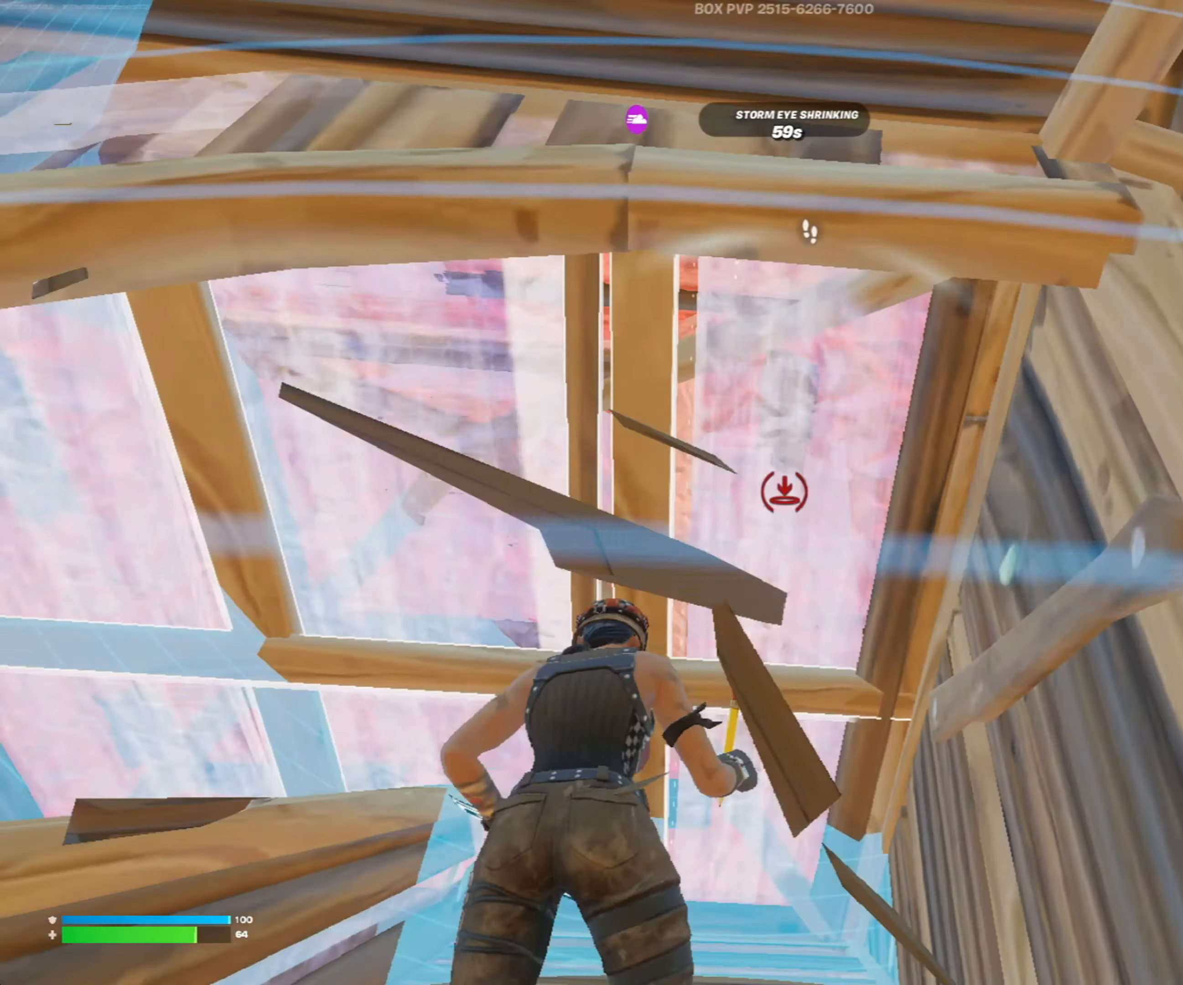
{"buttons": [], "left_stick": "right", "right_stick": "center", "events": [[67, "L2", "up"], [67, "Y", "down"], [100, "R1", "up"], [167, "Y", "up"], [200, "left_stick", "right"], [333, "L3", "down"], [333, "left_stick", "center"], [400, "R2", "down"], [433, "L3", "up"], [433, "R2", "up"], [467, "left_stick", "right"]]}
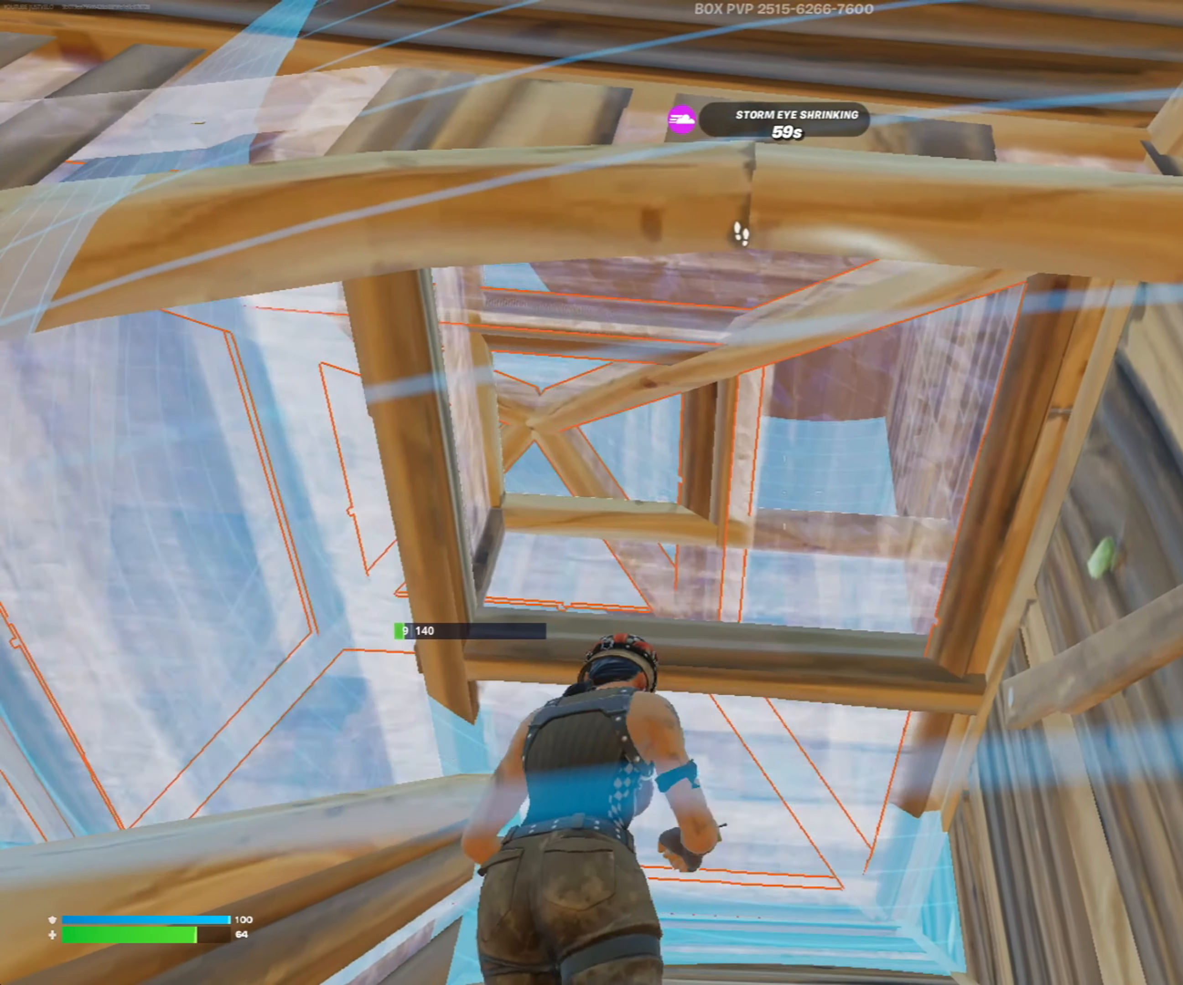
{"buttons": ["Y", "L2", "R2"], "left_stick": "center", "right_stick": "center", "events": [[33, "left_stick", "up"], [200, "right_stick", "up-left"], [233, "R2", "down"], [333, "left_stick", "center"], [433, "right_stick", "center"], [467, "Y", "down"], [500, "L2", "down"]]}
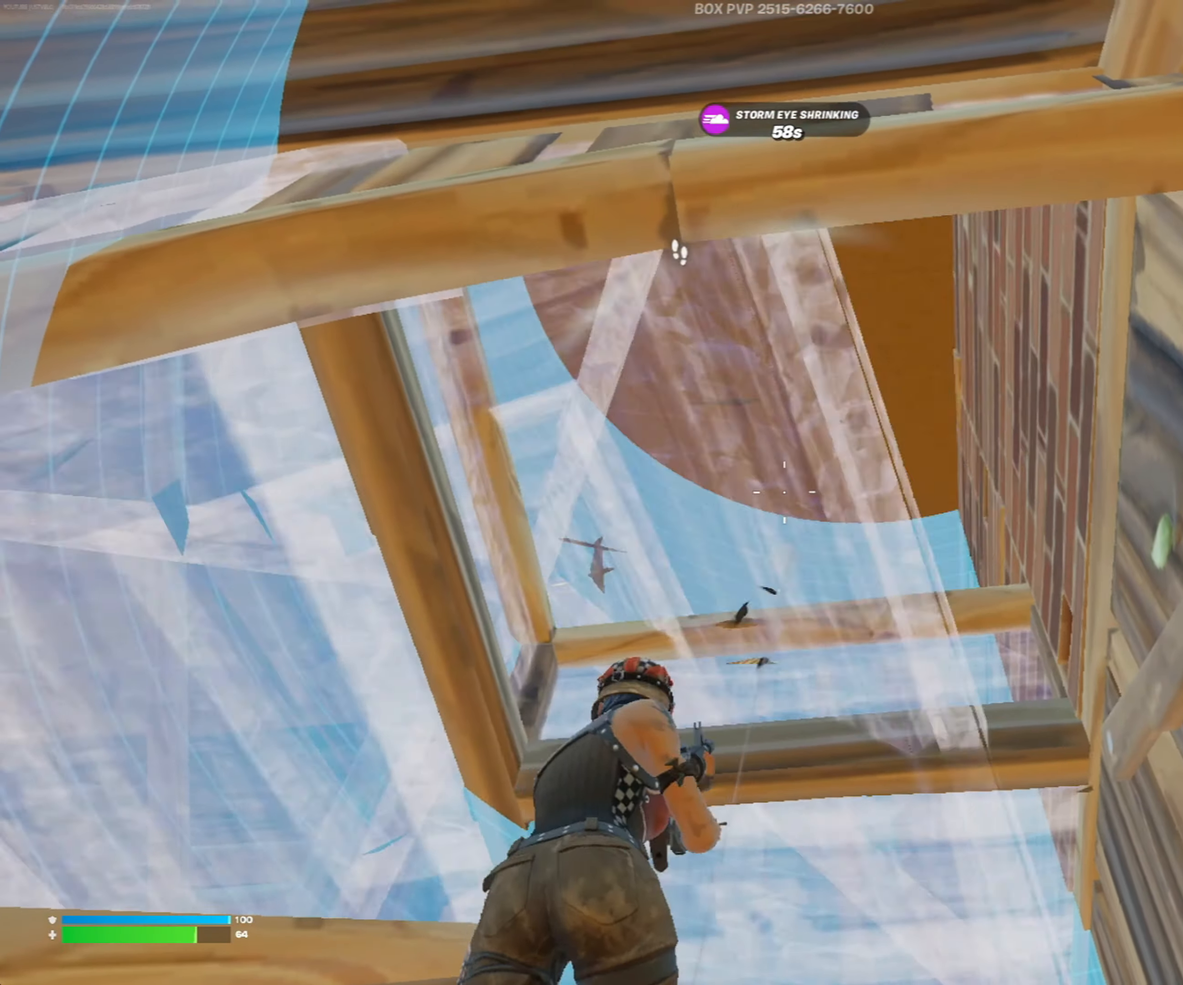
{"buttons": [], "left_stick": "up-right", "right_stick": "down-left", "events": [[33, "R2", "up"], [33, "Y", "up"], [133, "L2", "up"], [133, "Y", "down"], [200, "Y", "up"], [200, "left_stick", "up-right"], [200, "right_stick", "down-left"], [267, "R1", "down"], [267, "right_stick", "left"], [367, "R1", "up"], [367, "right_stick", "down-left"]]}
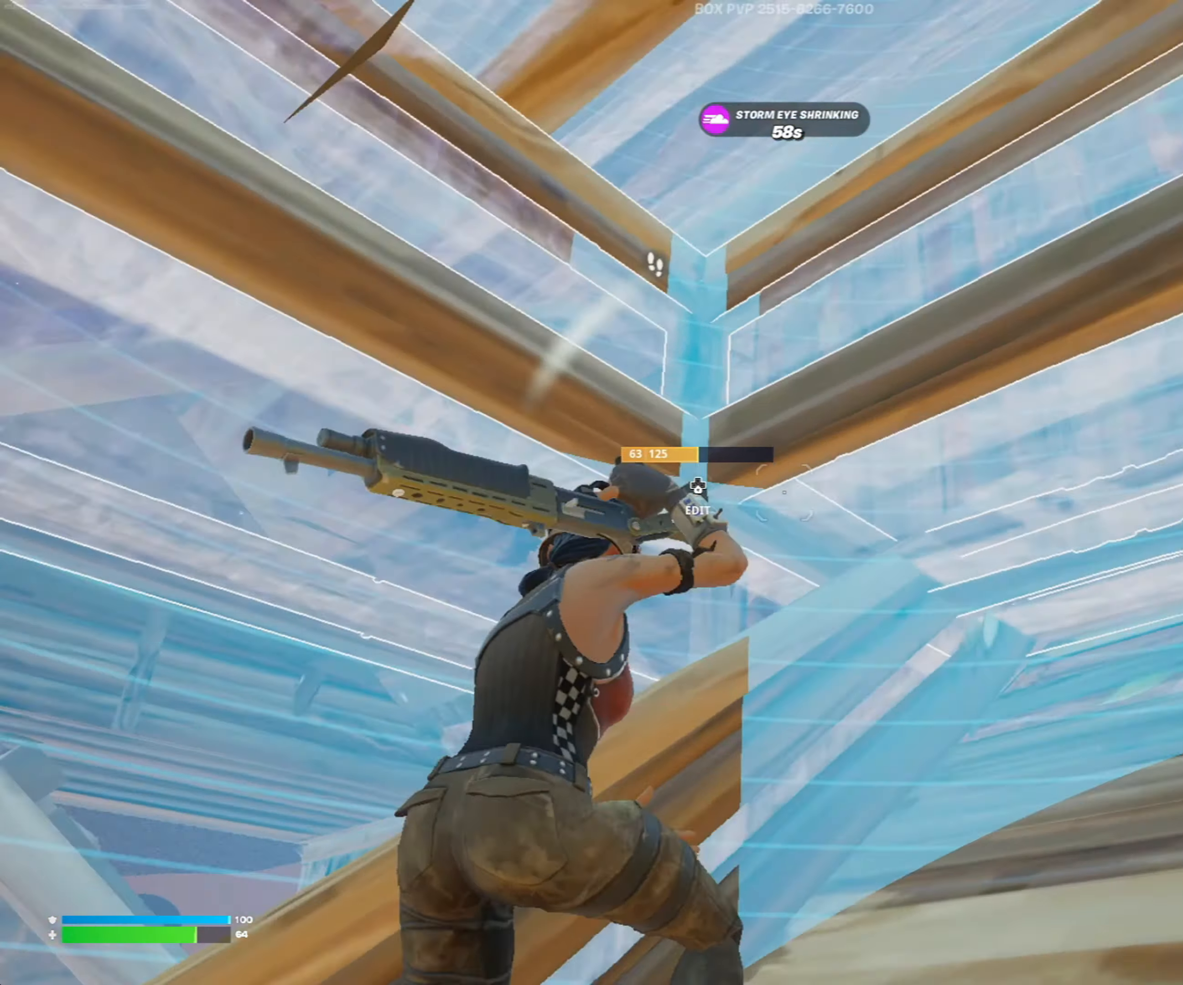
{"buttons": [], "left_stick": "right", "right_stick": "down-left", "events": [[33, "right_stick", "left"], [67, "left_stick", "center"], [233, "right_stick", "center"], [267, "R3", "down"], [367, "R3", "up"], [400, "left_stick", "right"], [433, "right_stick", "down-left"]]}
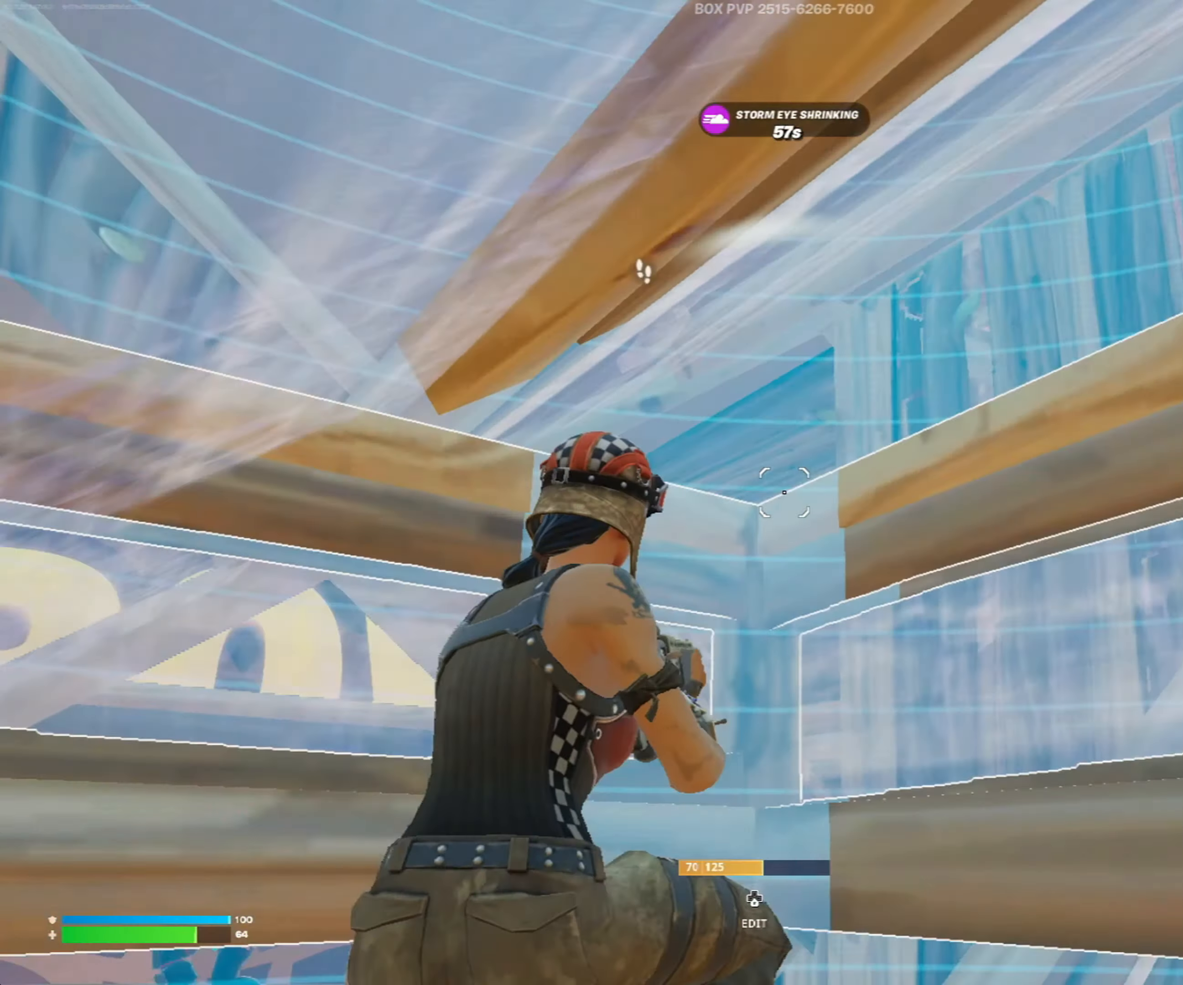
{"buttons": [], "left_stick": "down-left", "right_stick": "center", "events": [[33, "left_stick", "center"], [100, "left_stick", "down-left"], [100, "right_stick", "center"], [267, "right_stick", "down-left"], [467, "right_stick", "center"]]}
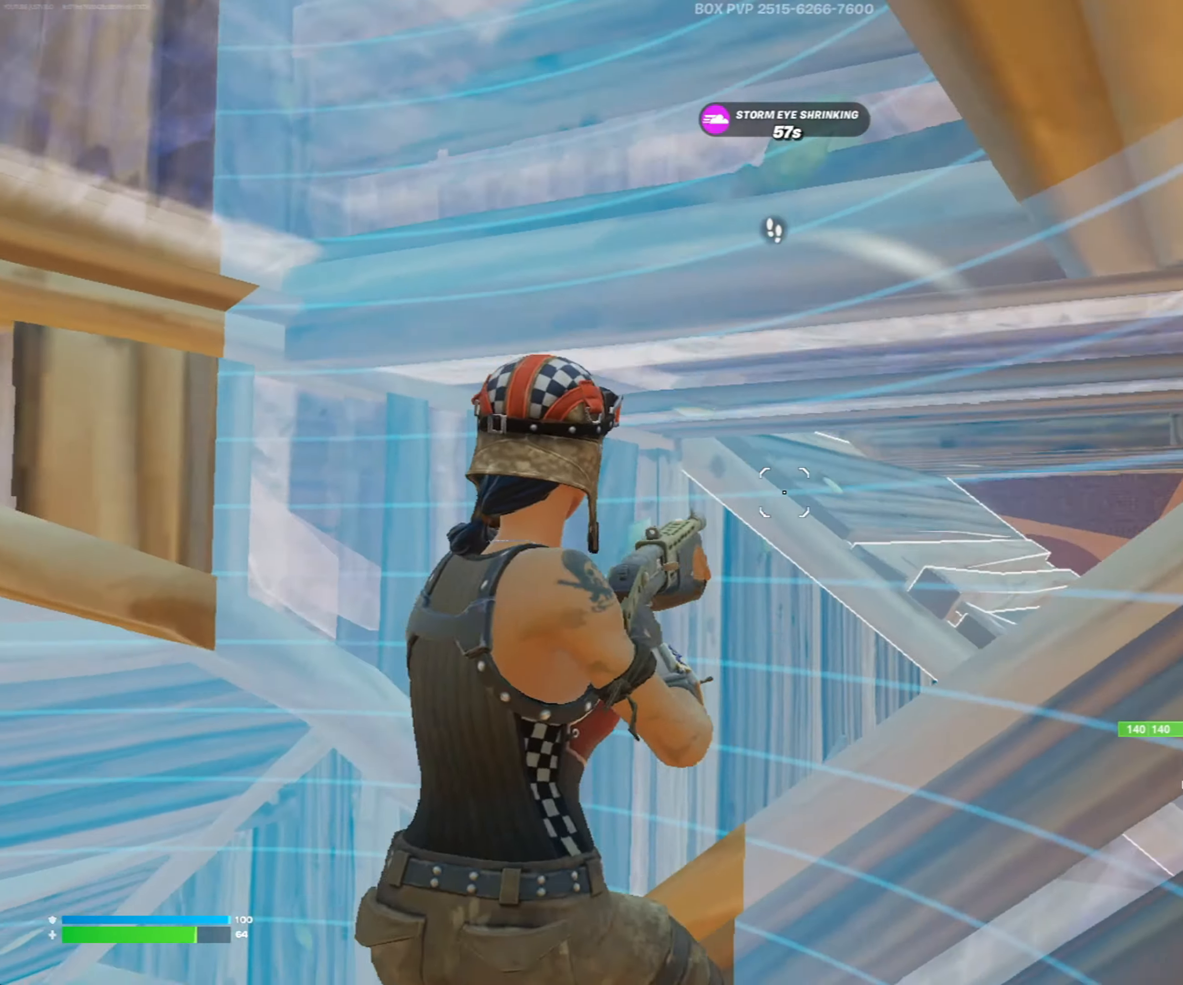
{"buttons": [], "left_stick": "left", "right_stick": "up-right", "events": [[33, "left_stick", "left"], [200, "right_stick", "right"], [333, "right_stick", "up-right"]]}
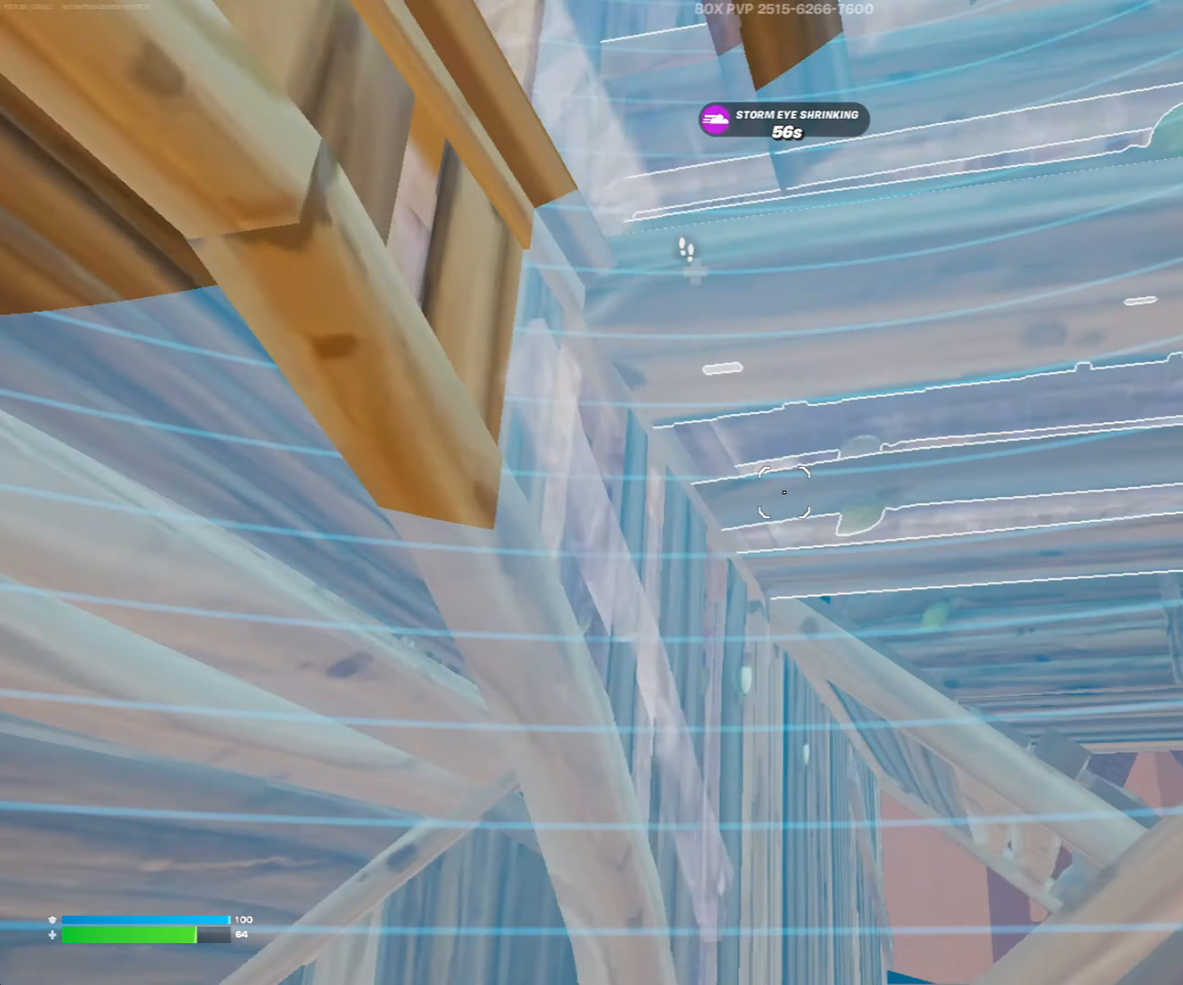
{"buttons": [], "left_stick": "up-right", "right_stick": "right", "events": [[100, "right_stick", "center"], [133, "left_stick", "down"], [233, "left_stick", "right"], [267, "right_stick", "down-right"], [467, "left_stick", "up-right"], [467, "right_stick", "right"]]}
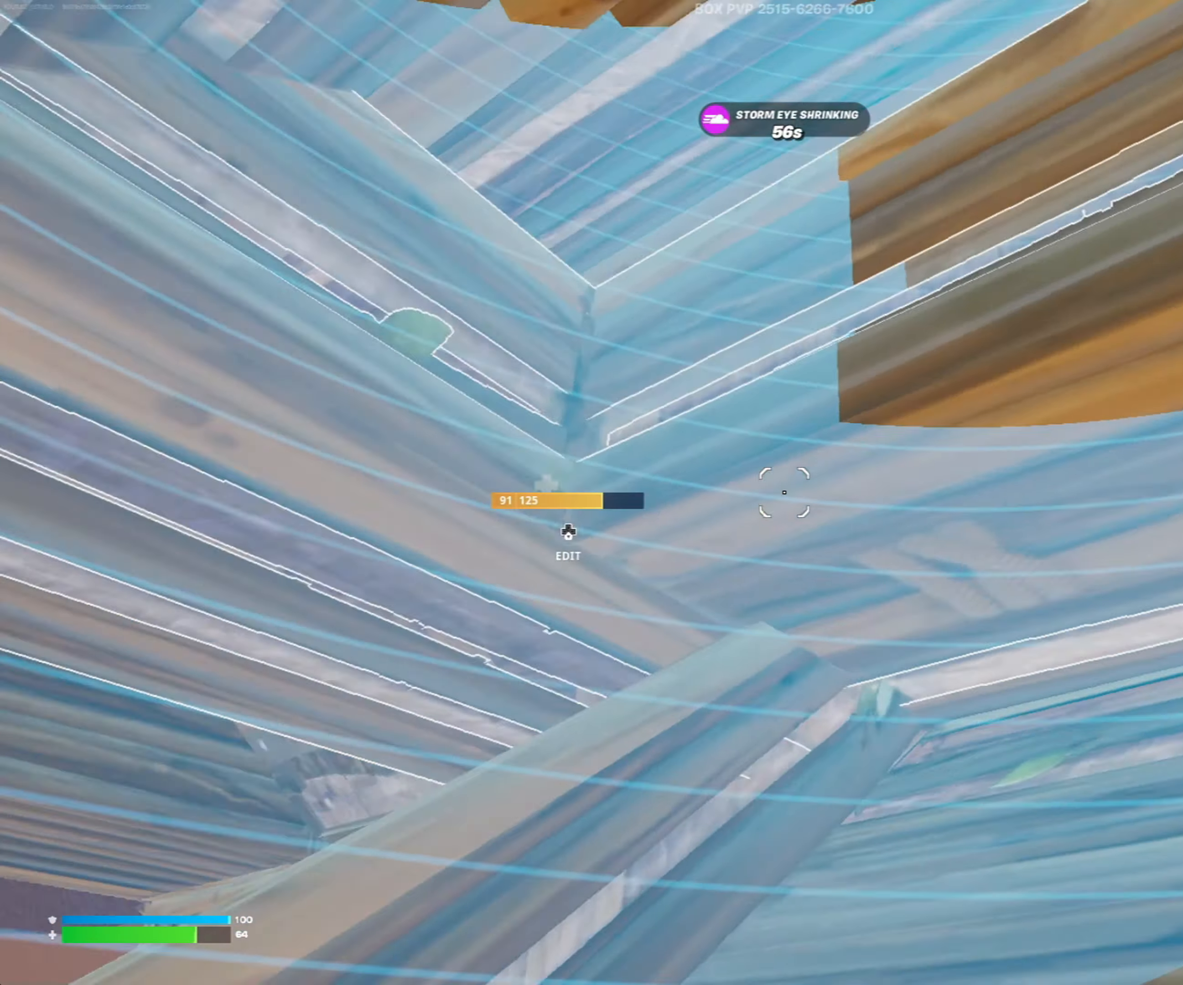
{"buttons": ["R3"], "left_stick": "right", "right_stick": "down-left", "events": [[100, "L3", "down"], [133, "R2", "down"], [133, "right_stick", "center"], [200, "R2", "up"], [233, "L3", "up"], [233, "right_stick", "down-left"], [433, "left_stick", "right"], [467, "R3", "down"]]}
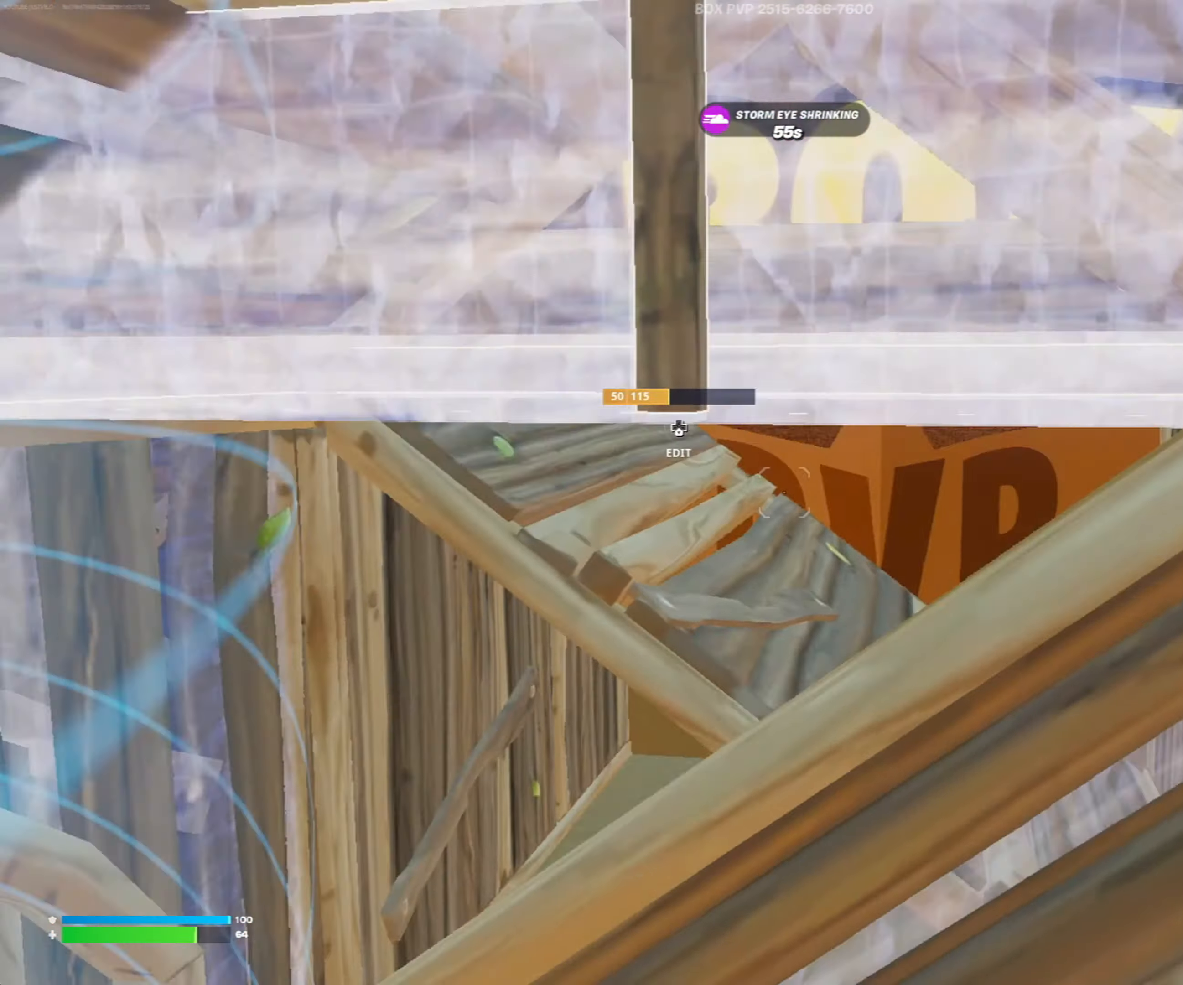
{"buttons": ["L3"], "left_stick": "right", "right_stick": "down", "events": [[67, "R3", "up"], [133, "L3", "down"], [200, "R1", "down"], [233, "right_stick", "left"], [267, "L3", "up"], [267, "R1", "up"], [433, "L3", "down"], [433, "right_stick", "center"], [500, "right_stick", "down"]]}
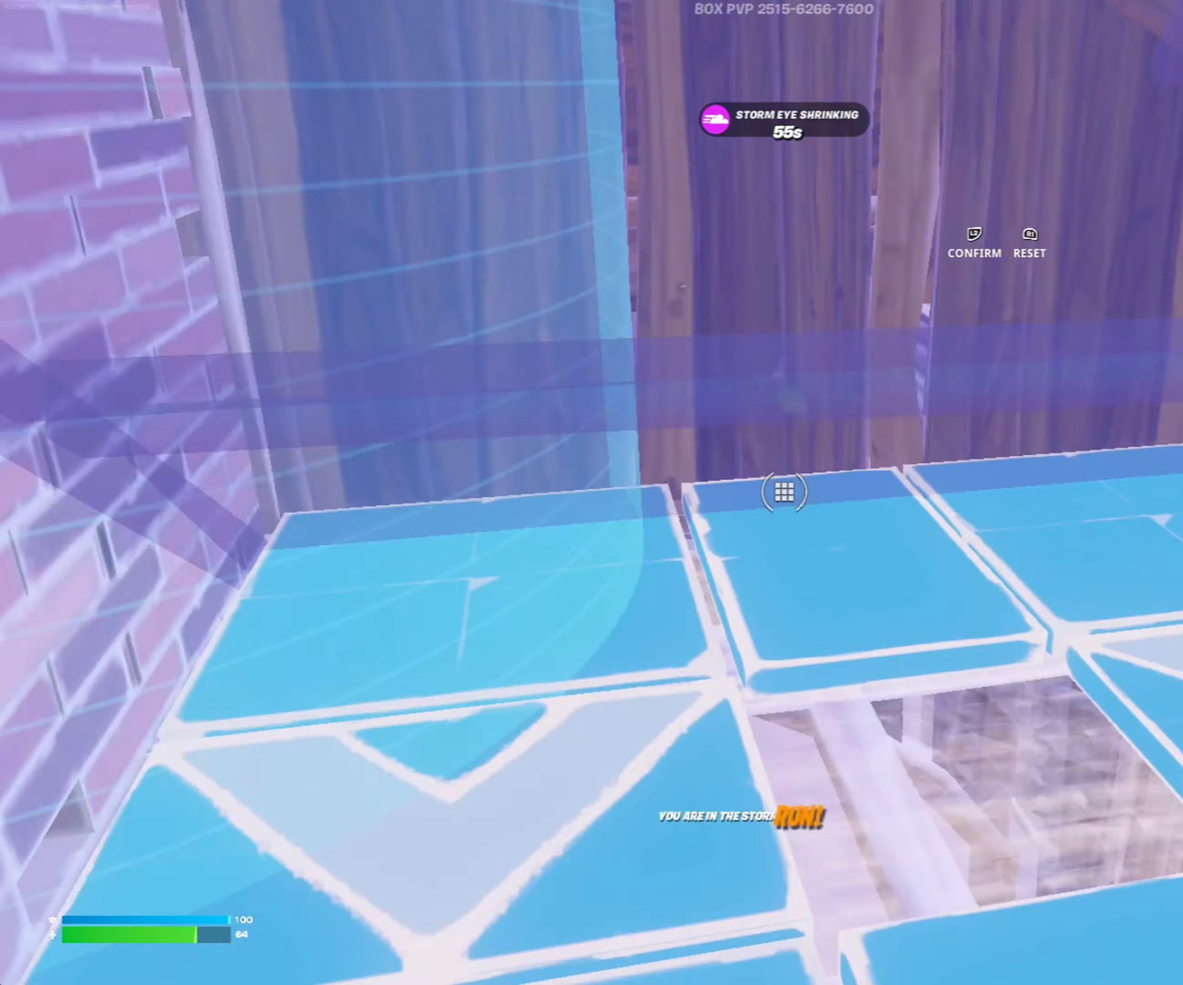
{"buttons": ["R2"], "left_stick": "up-left", "right_stick": "center", "events": [[67, "L3", "up"], [67, "left_stick", "up-right"], [133, "right_stick", "up"], [167, "R2", "down"], [167, "left_stick", "up"], [300, "right_stick", "center"], [400, "left_stick", "up-left"]]}
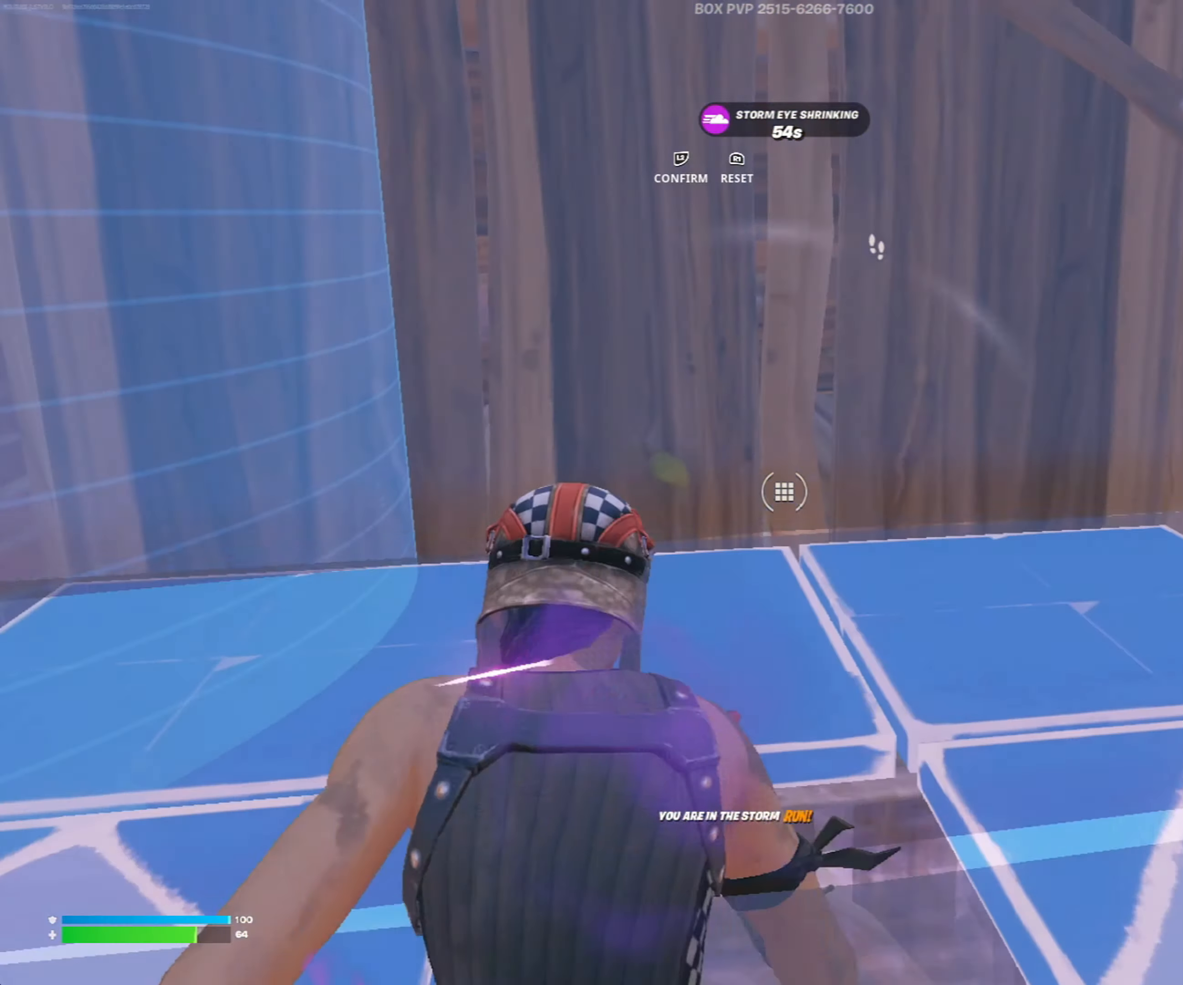
{"buttons": [], "left_stick": "up-left", "right_stick": "right", "events": [[133, "R2", "up"], [267, "L3", "down"], [300, "right_stick", "down-left"], [333, "R2", "down"], [367, "right_stick", "up-left"], [433, "L3", "up"], [433, "right_stick", "right"], [467, "R2", "up"]]}
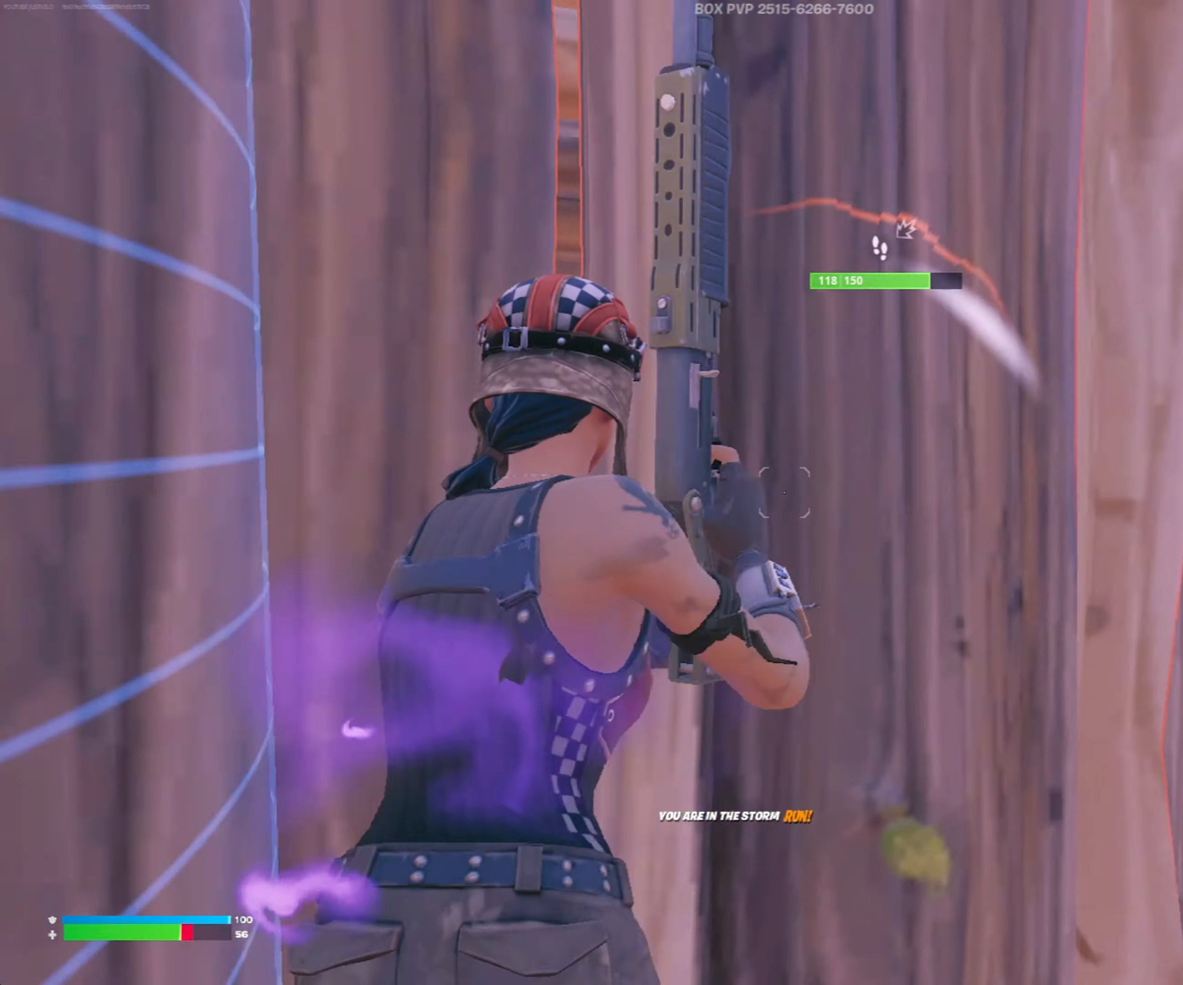
{"buttons": ["R2"], "left_stick": "down", "right_stick": "left", "events": [[100, "left_stick", "center"], [133, "right_stick", "center"], [167, "left_stick", "down"], [400, "R2", "down"], [500, "right_stick", "left"]]}
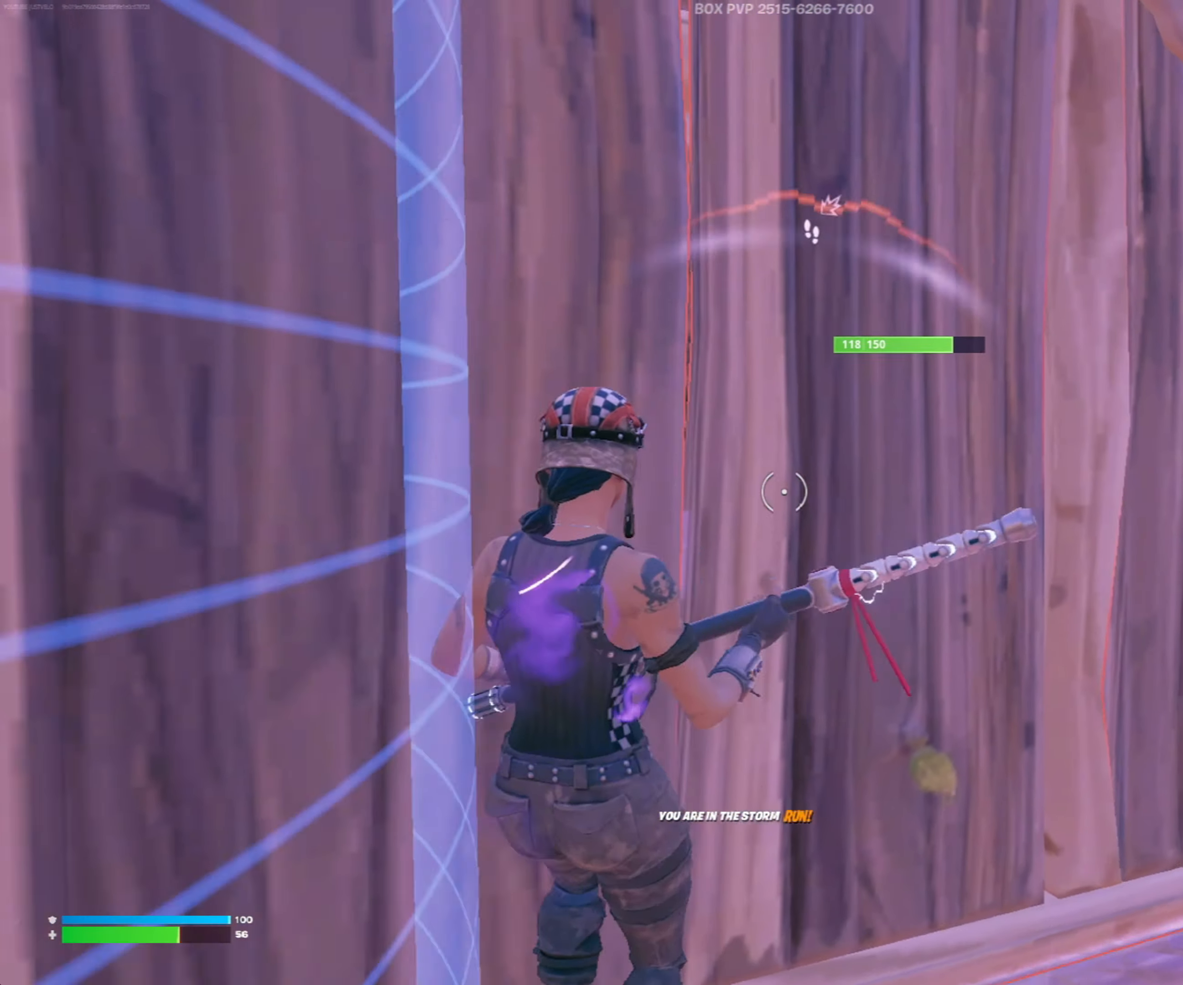
{"buttons": ["R2"], "left_stick": "left", "right_stick": "down", "events": [[100, "left_stick", "down-left"], [100, "right_stick", "center"], [300, "left_stick", "up-left"], [300, "right_stick", "down"], [400, "left_stick", "left"]]}
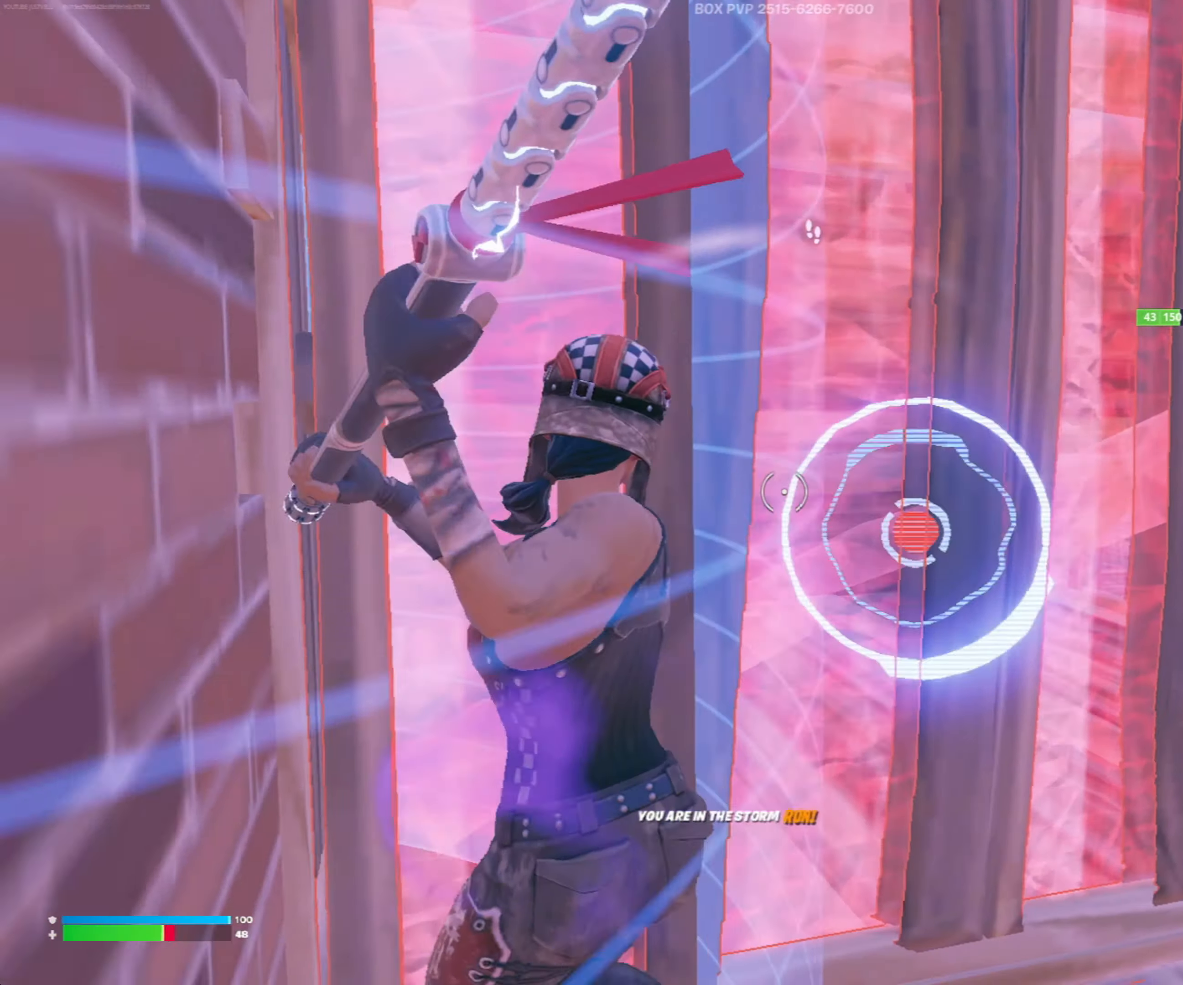
{"buttons": [], "left_stick": "up-left", "right_stick": "left", "events": [[100, "left_stick", "up-left"], [133, "R3", "down"], [267, "R3", "up"], [333, "right_stick", "down-left"], [367, "L1", "down"], [400, "R2", "up"], [433, "L1", "up"], [433, "right_stick", "left"]]}
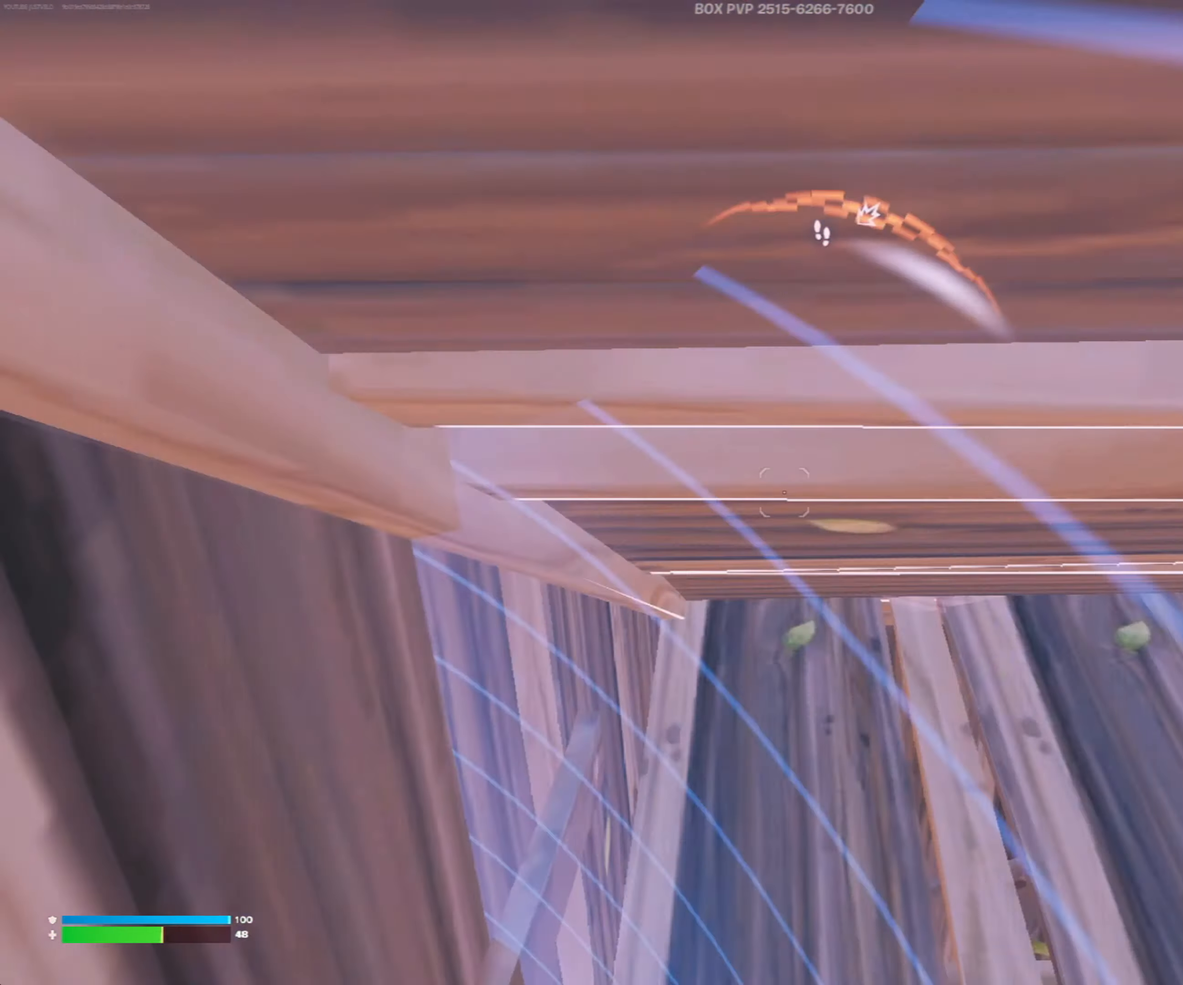
{"buttons": [], "left_stick": "center", "right_stick": "up", "events": [[200, "left_stick", "down-left"], [200, "right_stick", "up"], [267, "left_stick", "down"], [333, "right_stick", "up-left"], [367, "left_stick", "down-left"], [433, "right_stick", "up"], [467, "left_stick", "center"]]}
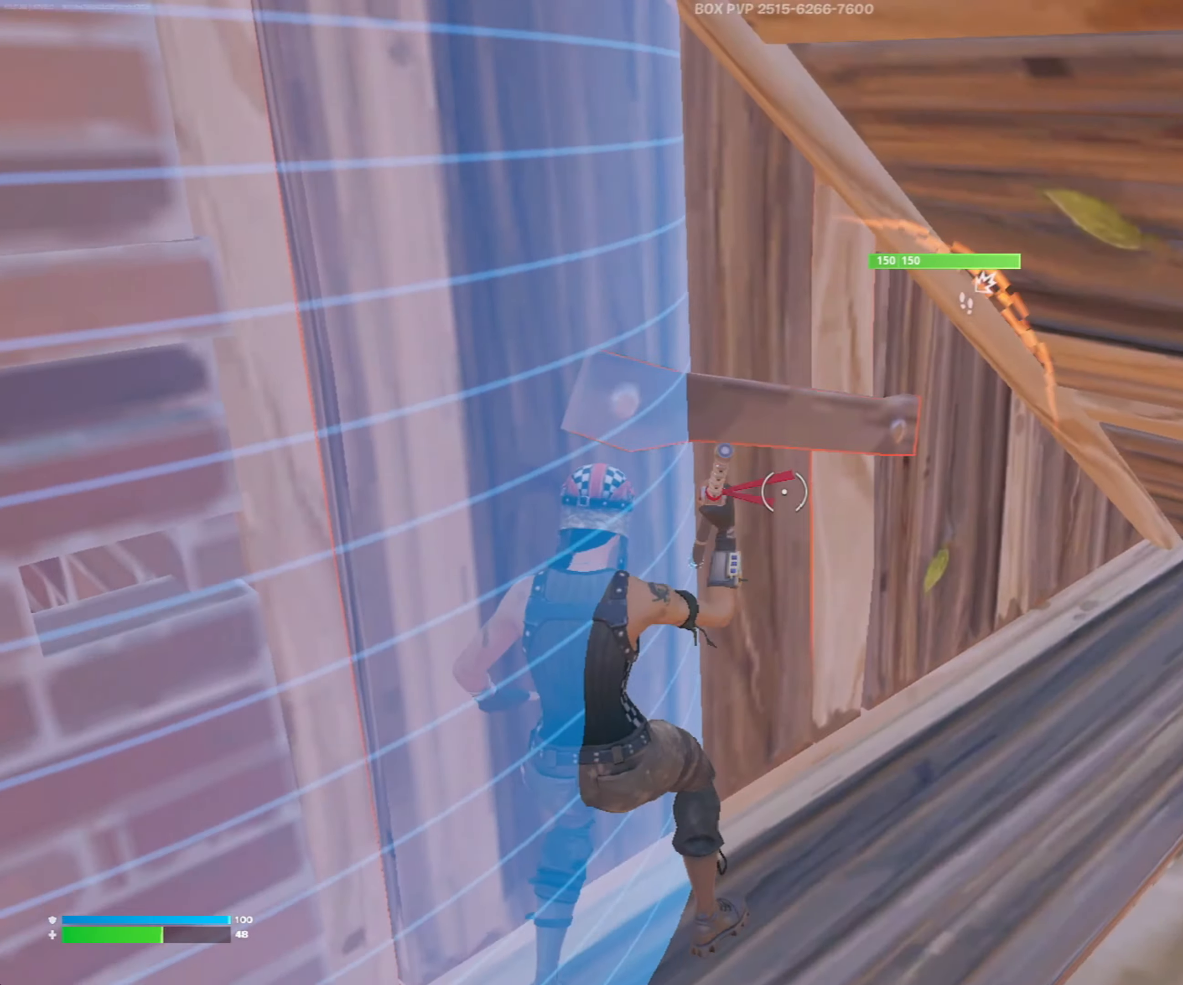
{"buttons": ["B", "R2"], "left_stick": "up-right", "right_stick": "center", "events": [[33, "left_stick", "down-right"], [67, "right_stick", "up-left"], [100, "R2", "down"], [200, "left_stick", "down-left"], [233, "right_stick", "center"], [267, "left_stick", "left"], [367, "B", "down"], [467, "B", "up"], [500, "B", "down"], [500, "left_stick", "up-right"]]}
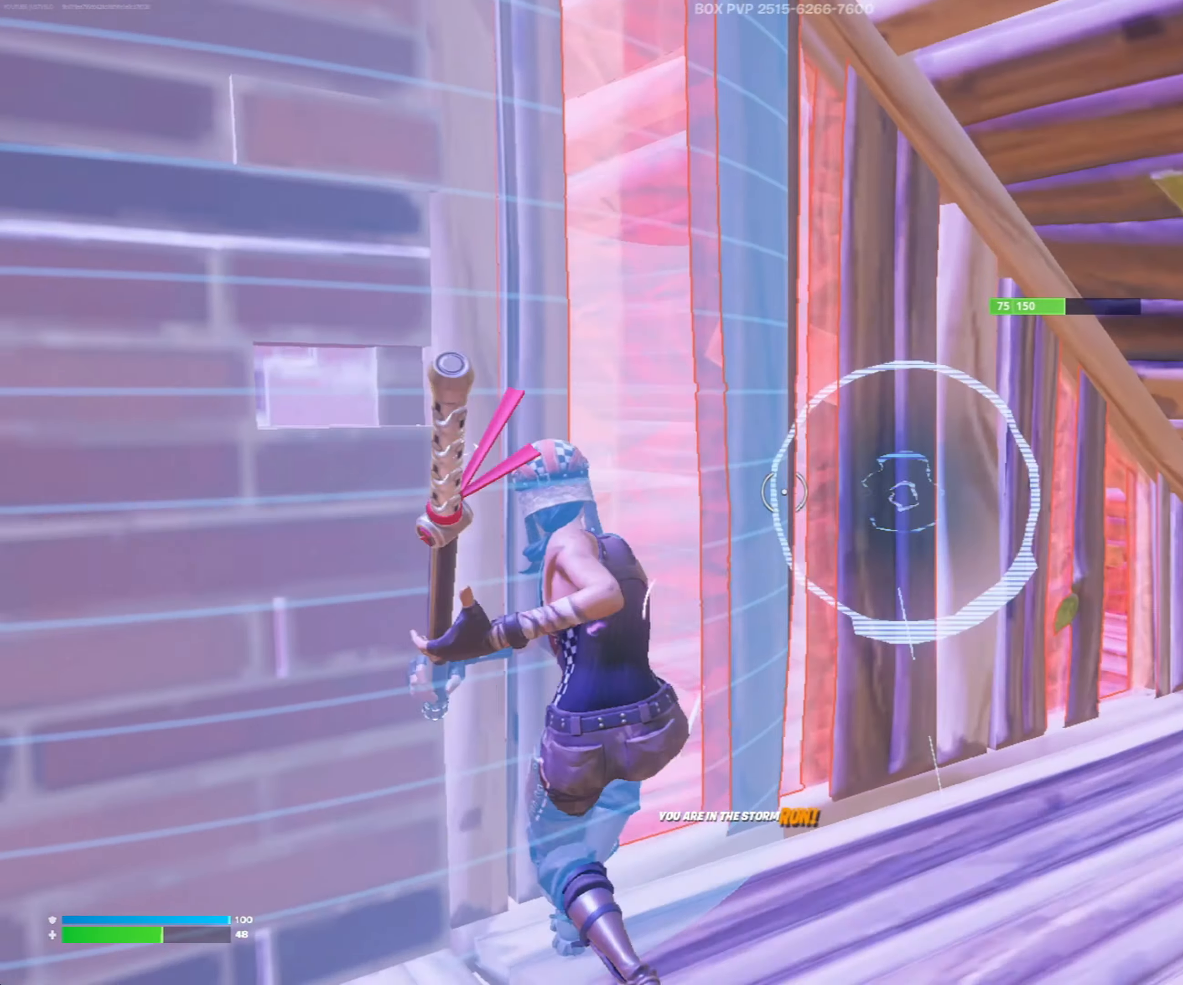
{"buttons": ["R2"], "left_stick": "up-left", "right_stick": "left", "events": [[67, "B", "up"], [333, "left_stick", "up"], [433, "right_stick", "left"], [467, "left_stick", "up-left"]]}
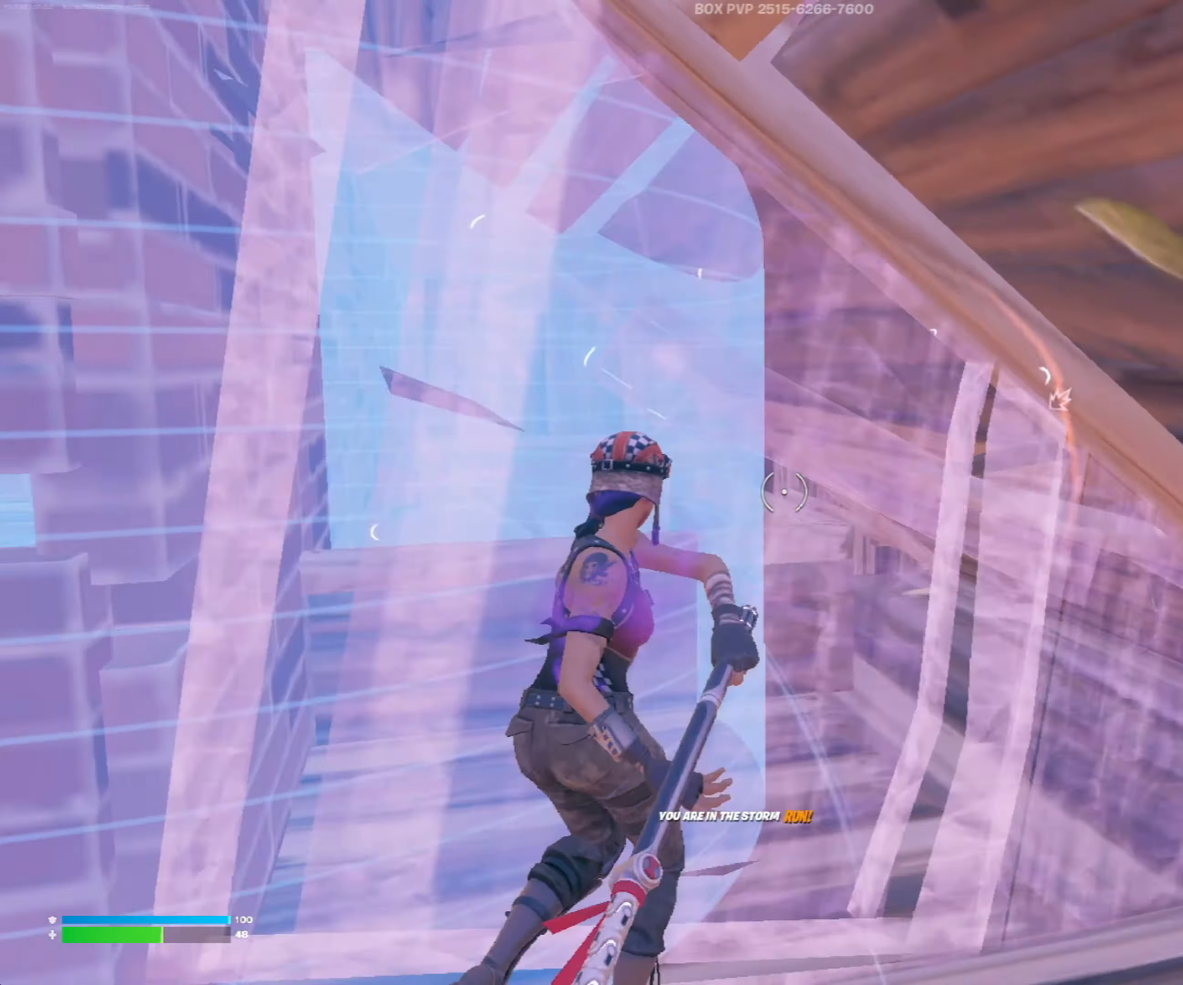
{"buttons": [], "left_stick": "left", "right_stick": "right", "events": [[33, "L1", "down"], [33, "R2", "up"], [100, "right_stick", "center"], [133, "L1", "up"], [300, "right_stick", "right"], [433, "left_stick", "left"]]}